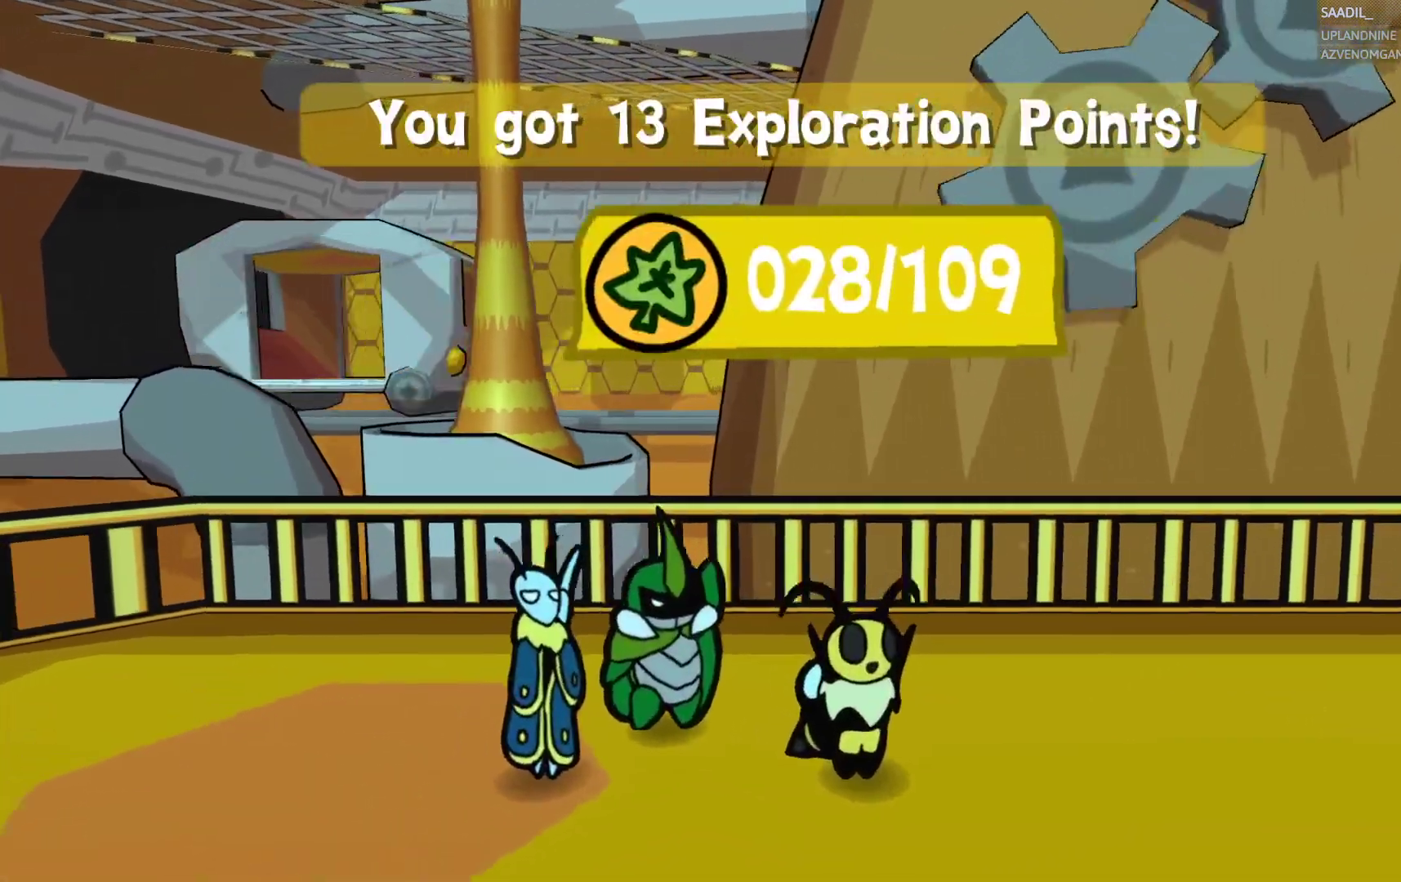
Gameplay with a controller (PlayStation layout); each line is a JSON object with the inputs held at the frame after it. "events" lists button and stick changes between this image and that frame as [ms after this image, input, new state], when the widget could be followed in between.
{"buttons": [], "left_stick": "center", "right_stick": "center", "events": []}
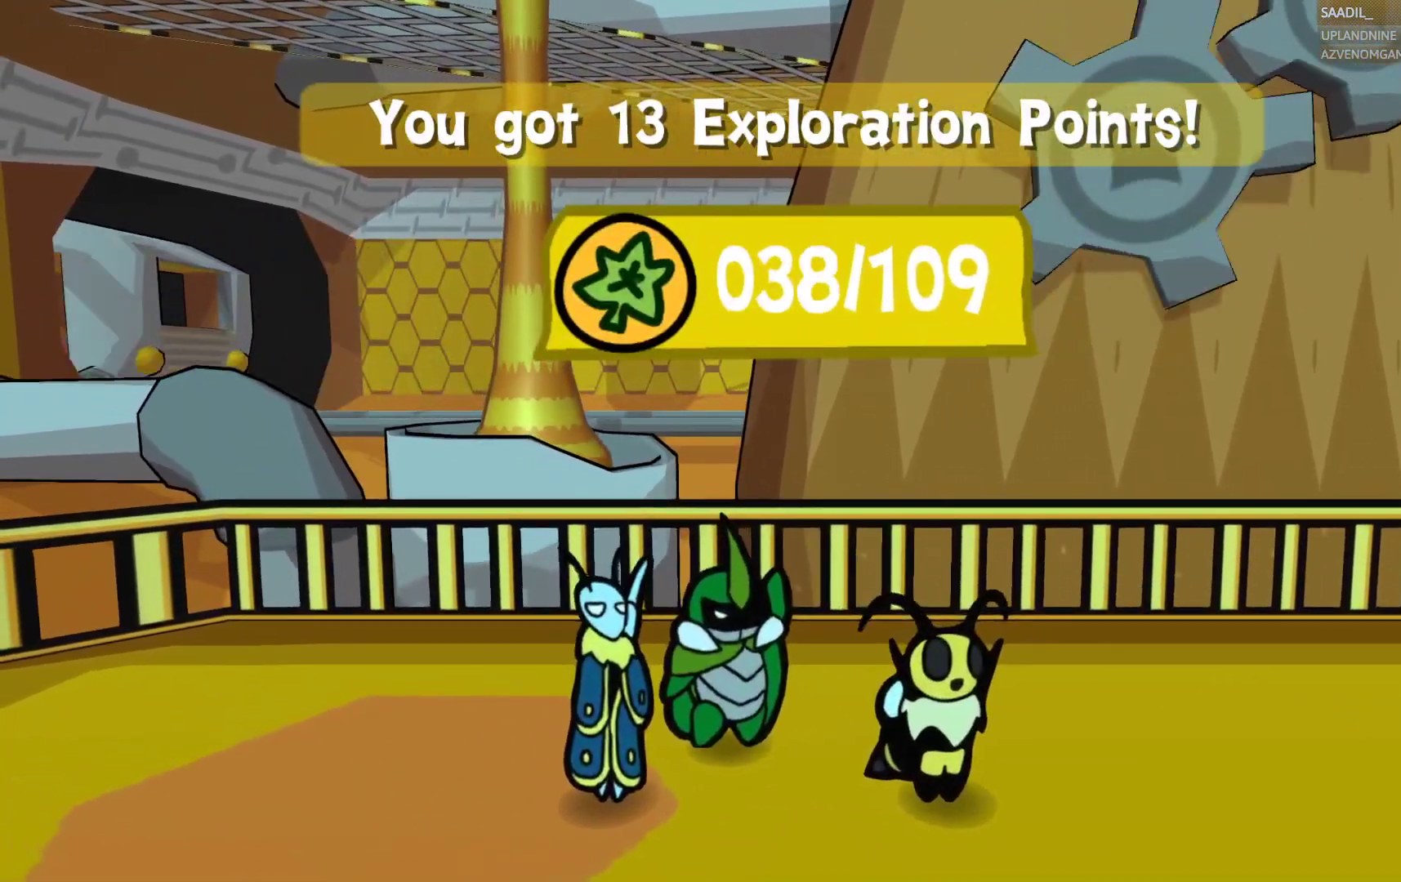
{"buttons": [], "left_stick": "center", "right_stick": "center", "events": [[33, "CROSS", "down"], [150, "CROSS", "up"], [250, "CROSS", "down"], [367, "CROSS", "up"], [433, "CROSS", "down"], [500, "CROSS", "up"]]}
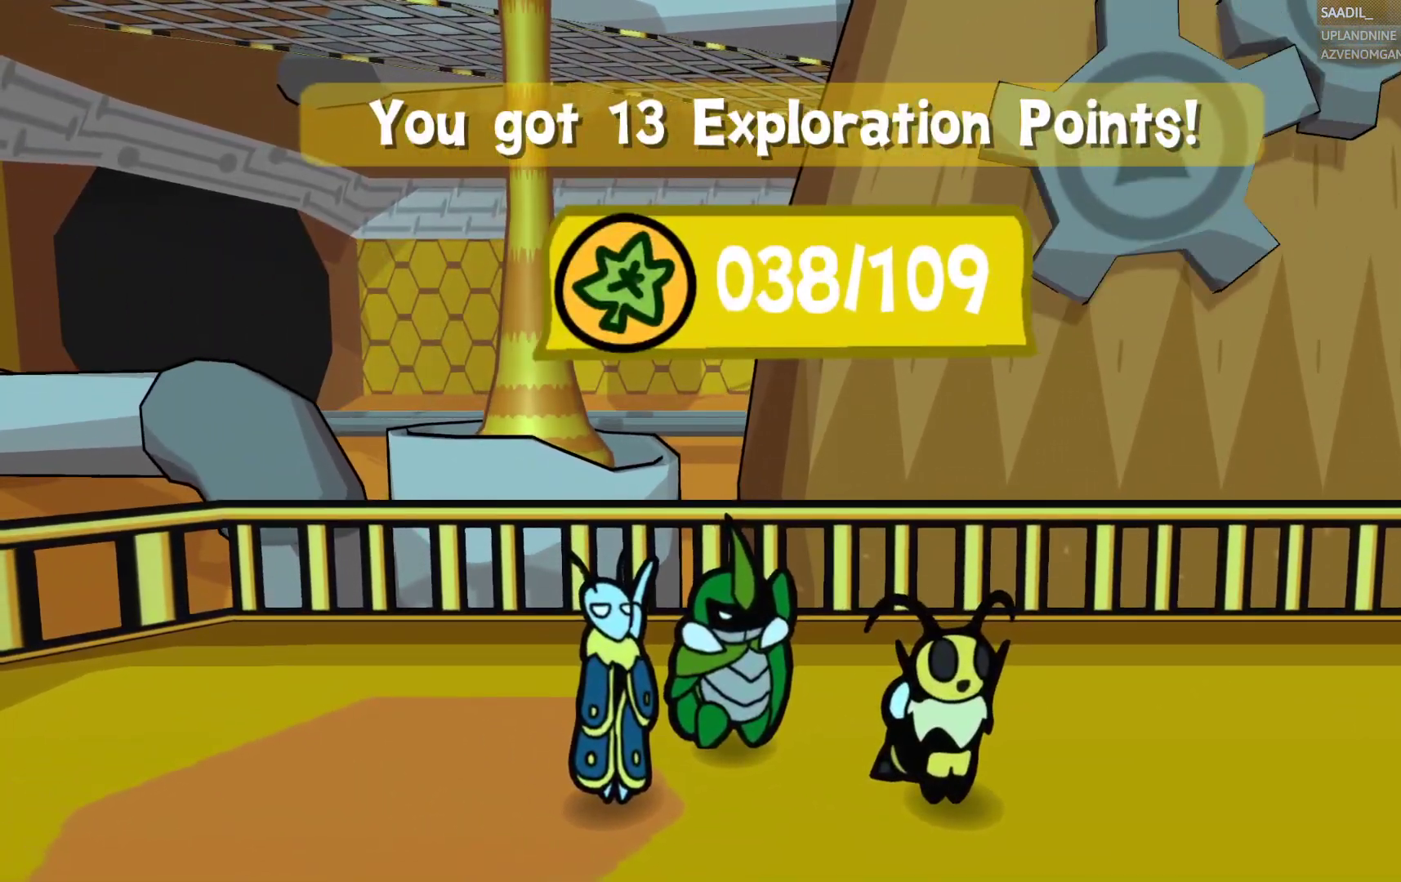
{"buttons": [], "left_stick": "center", "right_stick": "center", "events": [[117, "CROSS", "down"], [200, "CROSS", "up"], [300, "CROSS", "down"], [400, "CROSS", "up"]]}
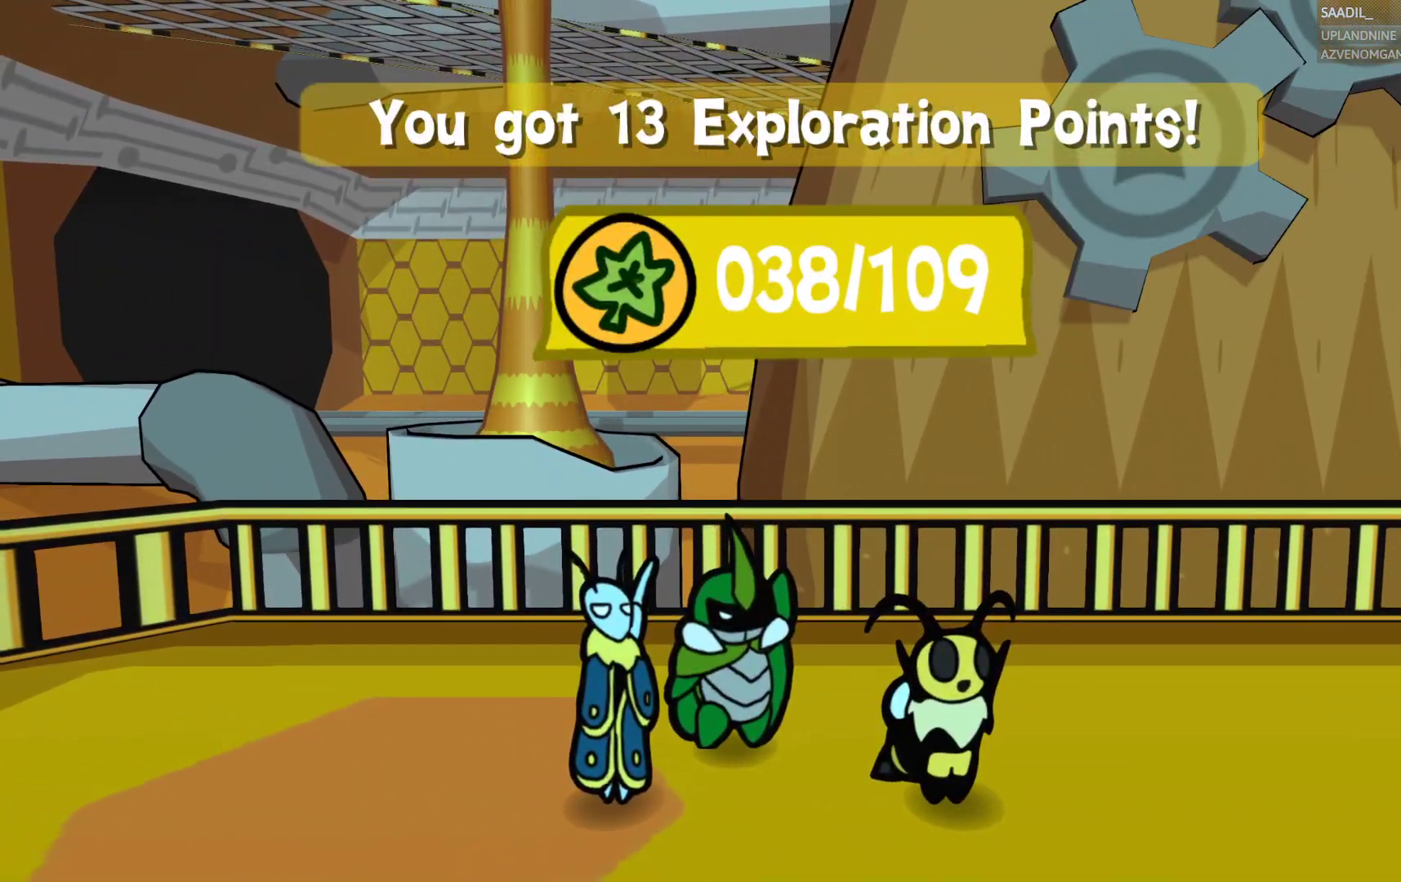
{"buttons": [], "left_stick": "center", "right_stick": "center", "events": [[33, "CROSS", "down"], [100, "CROSS", "up"], [217, "CROSS", "down"], [300, "CROSS", "up"], [417, "CROSS", "down"], [500, "CROSS", "up"]]}
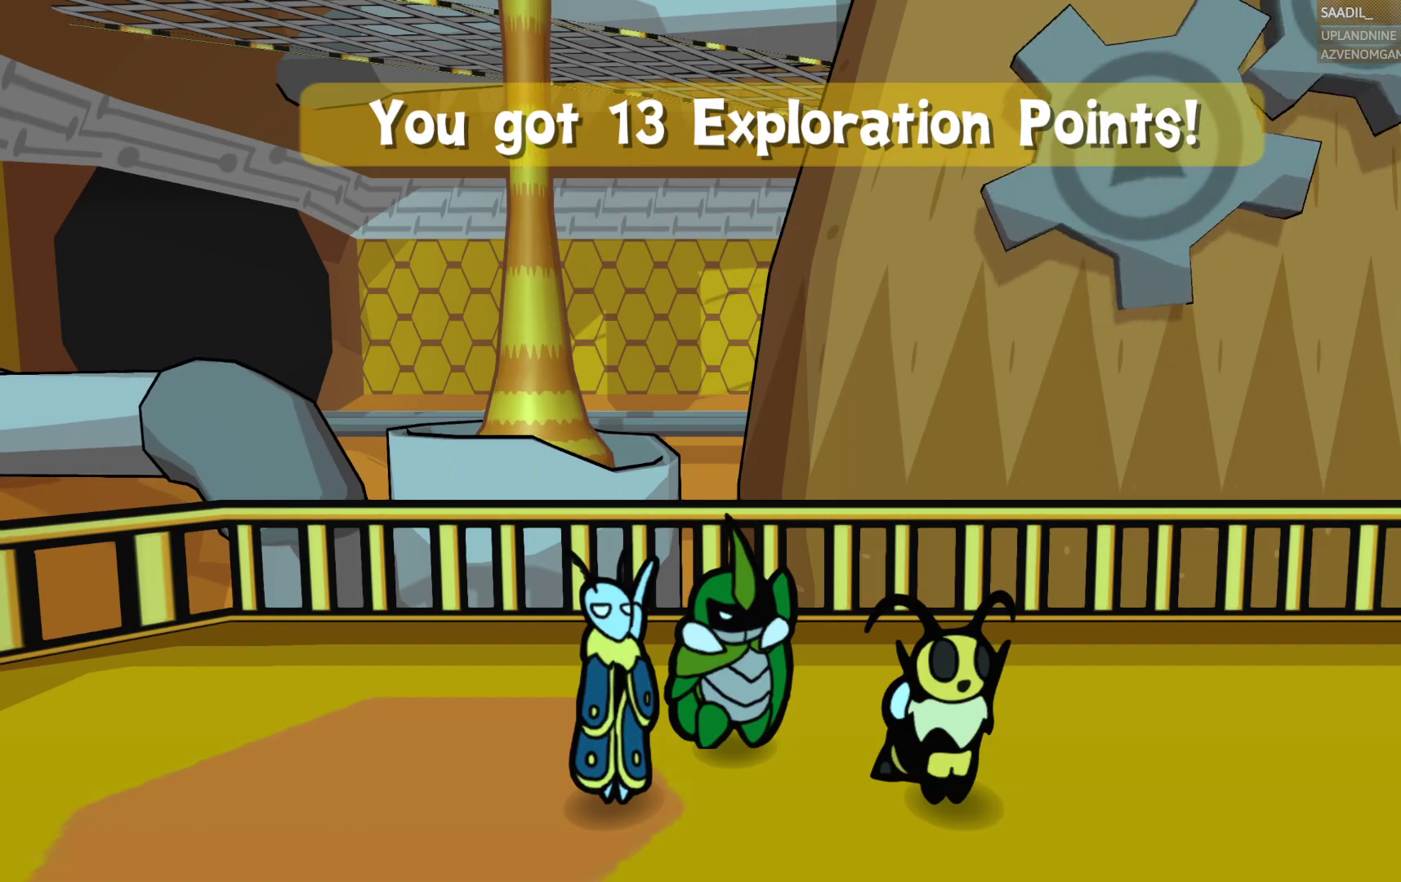
{"buttons": [], "left_stick": "center", "right_stick": "center", "events": []}
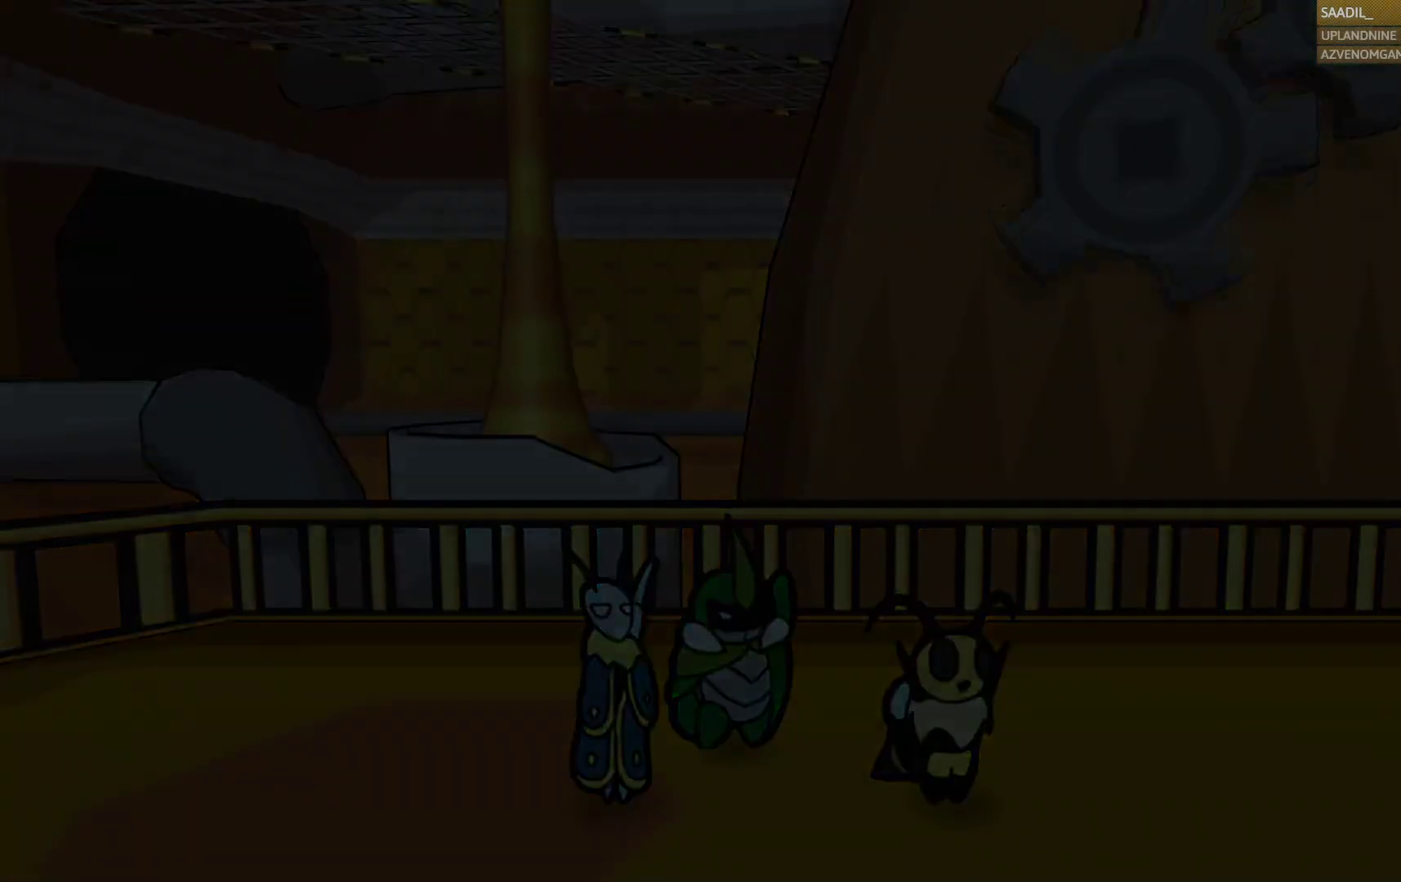
{"buttons": [], "left_stick": "center", "right_stick": "center", "events": []}
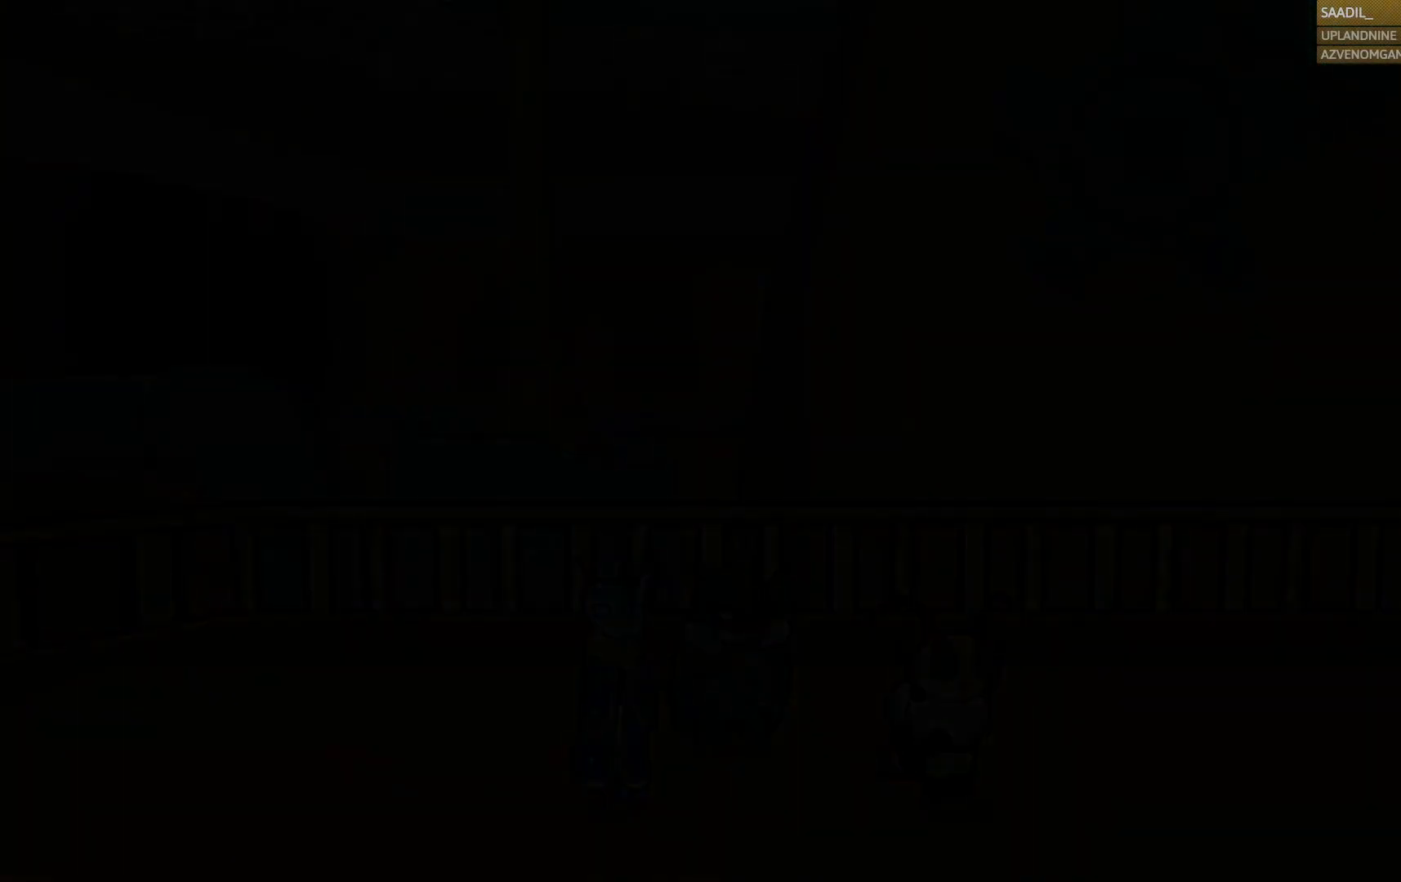
{"buttons": [], "left_stick": "center", "right_stick": "center", "events": []}
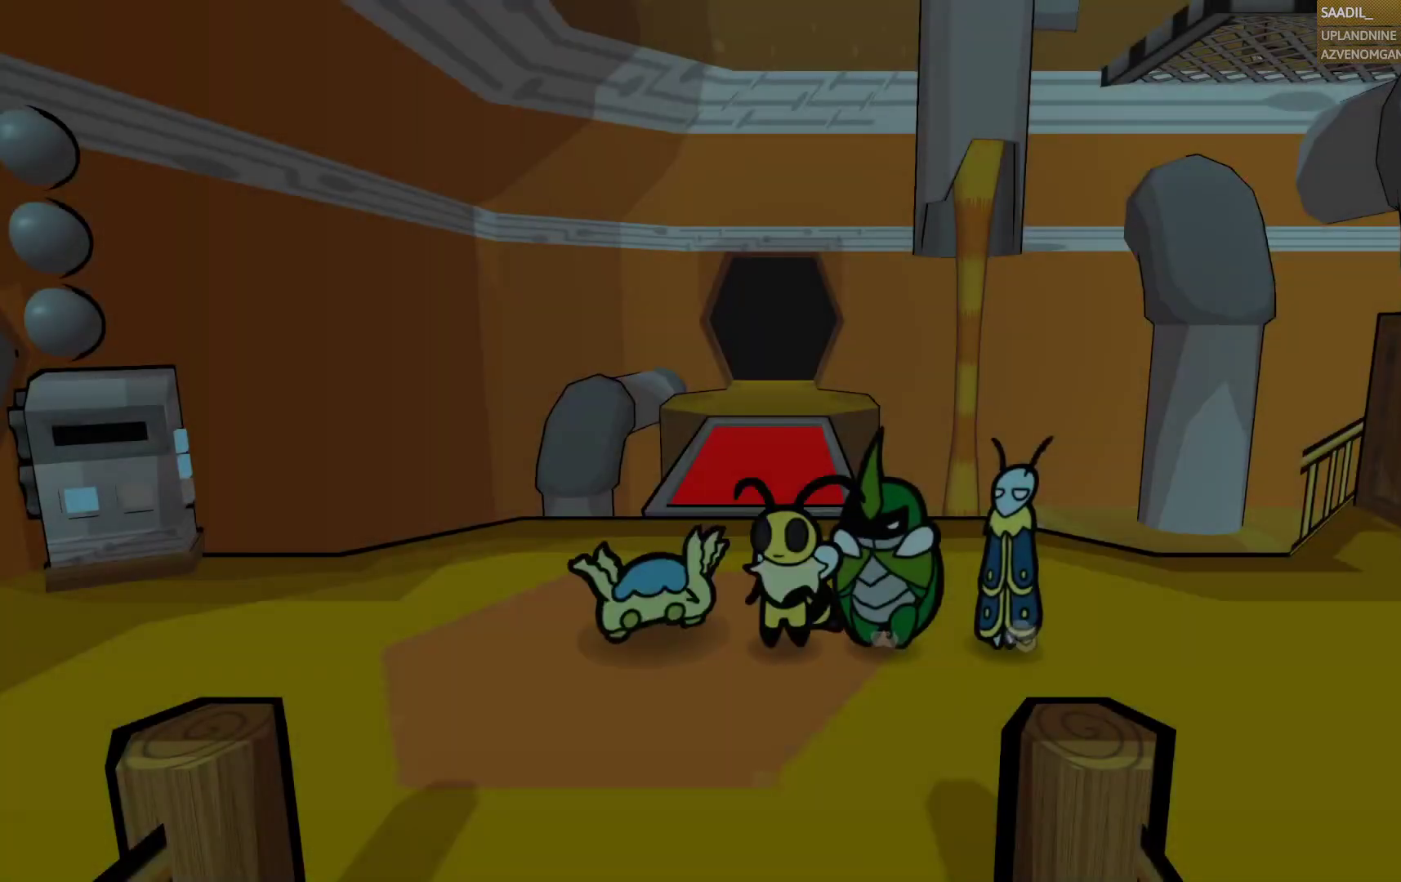
{"buttons": [], "left_stick": "left", "right_stick": "center", "events": [[467, "left_stick", "left"]]}
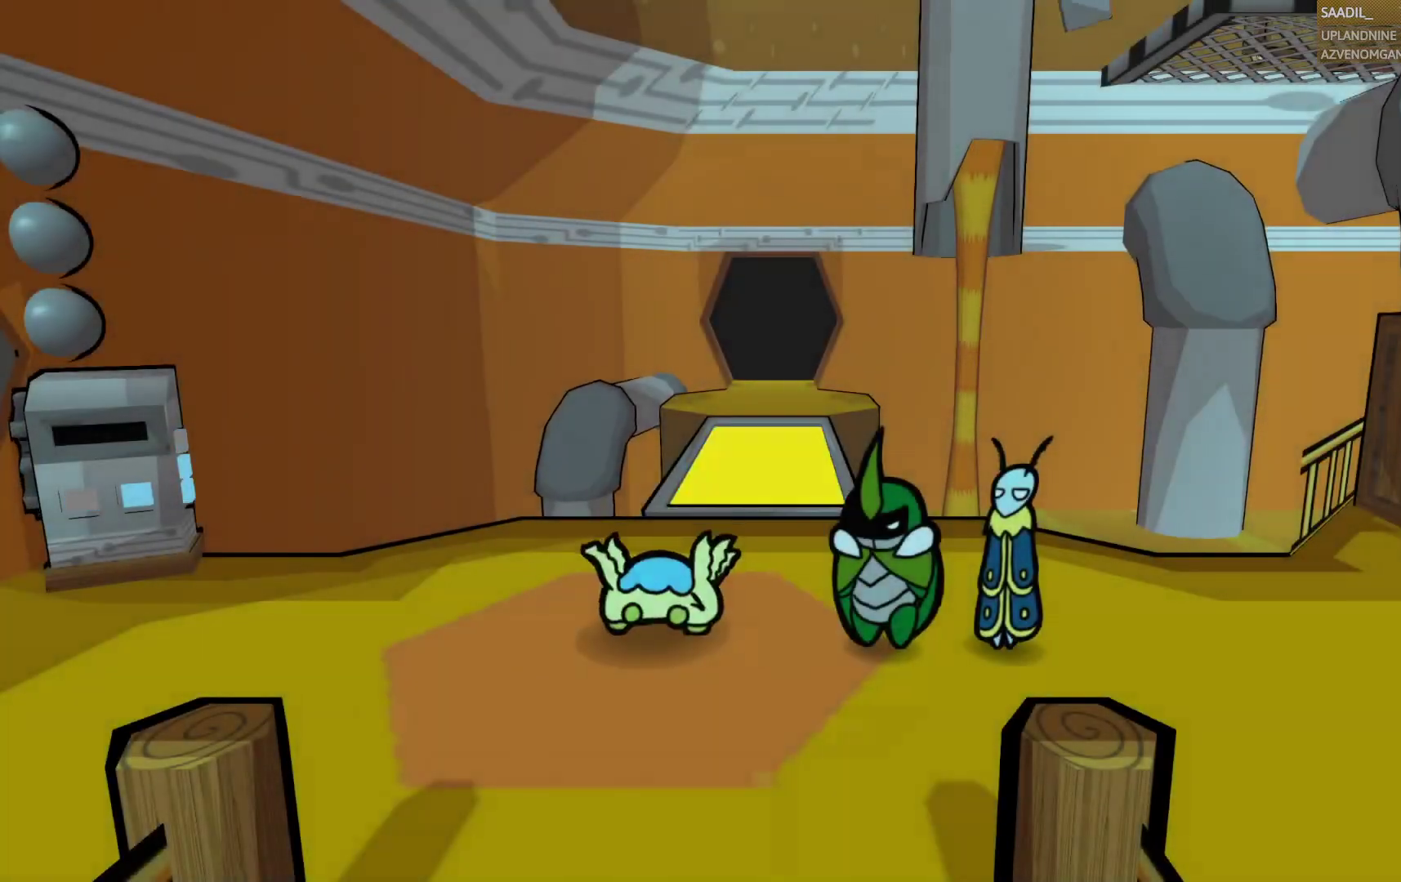
{"buttons": [], "left_stick": "down-left", "right_stick": "center", "events": [[167, "left_stick", "center"], [450, "left_stick", "down-left"]]}
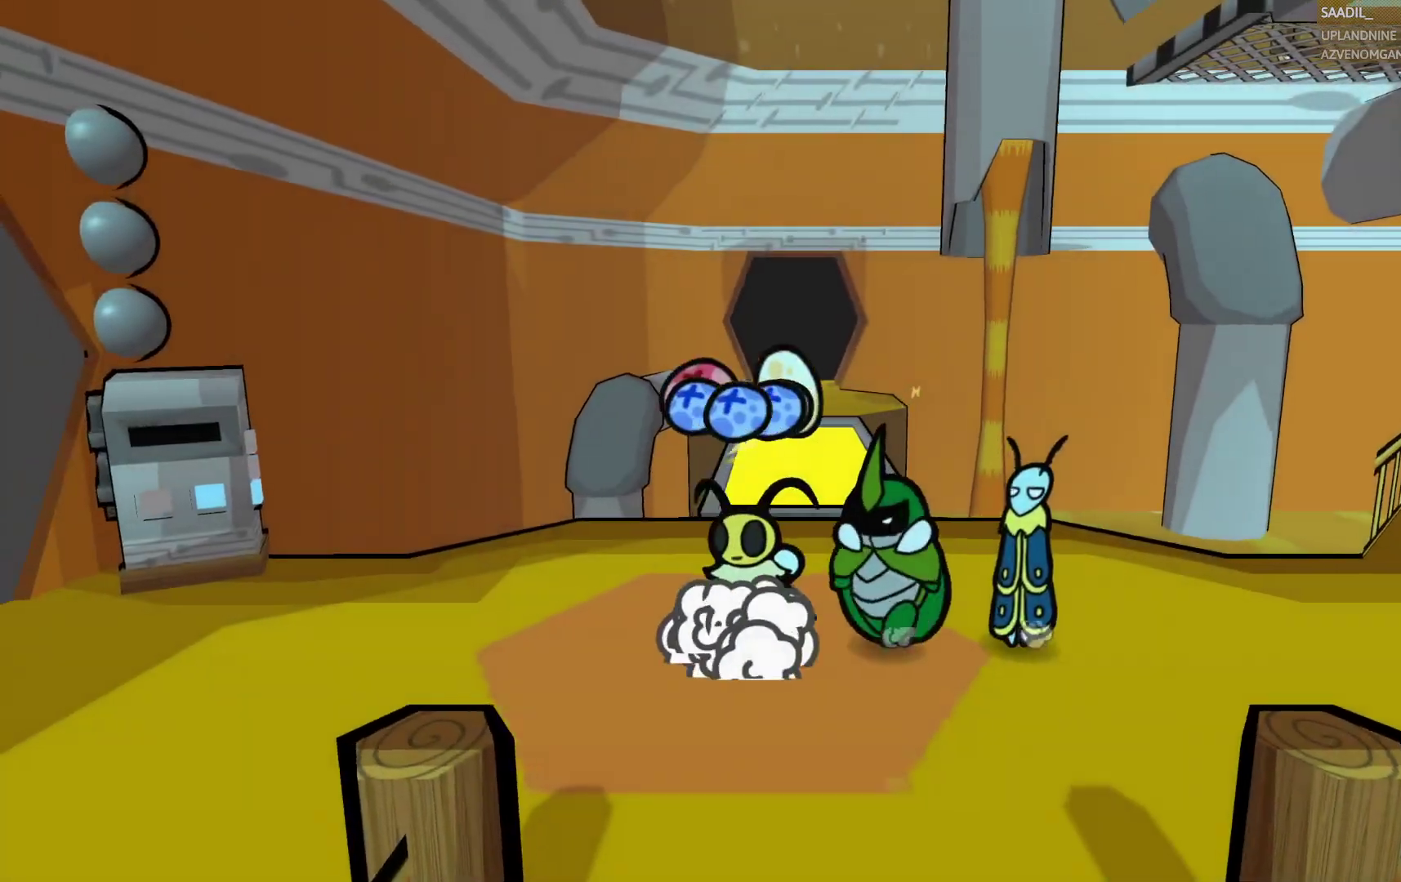
{"buttons": [], "left_stick": "right", "right_stick": "center", "events": [[100, "left_stick", "center"], [183, "left_stick", "up"], [400, "left_stick", "right"]]}
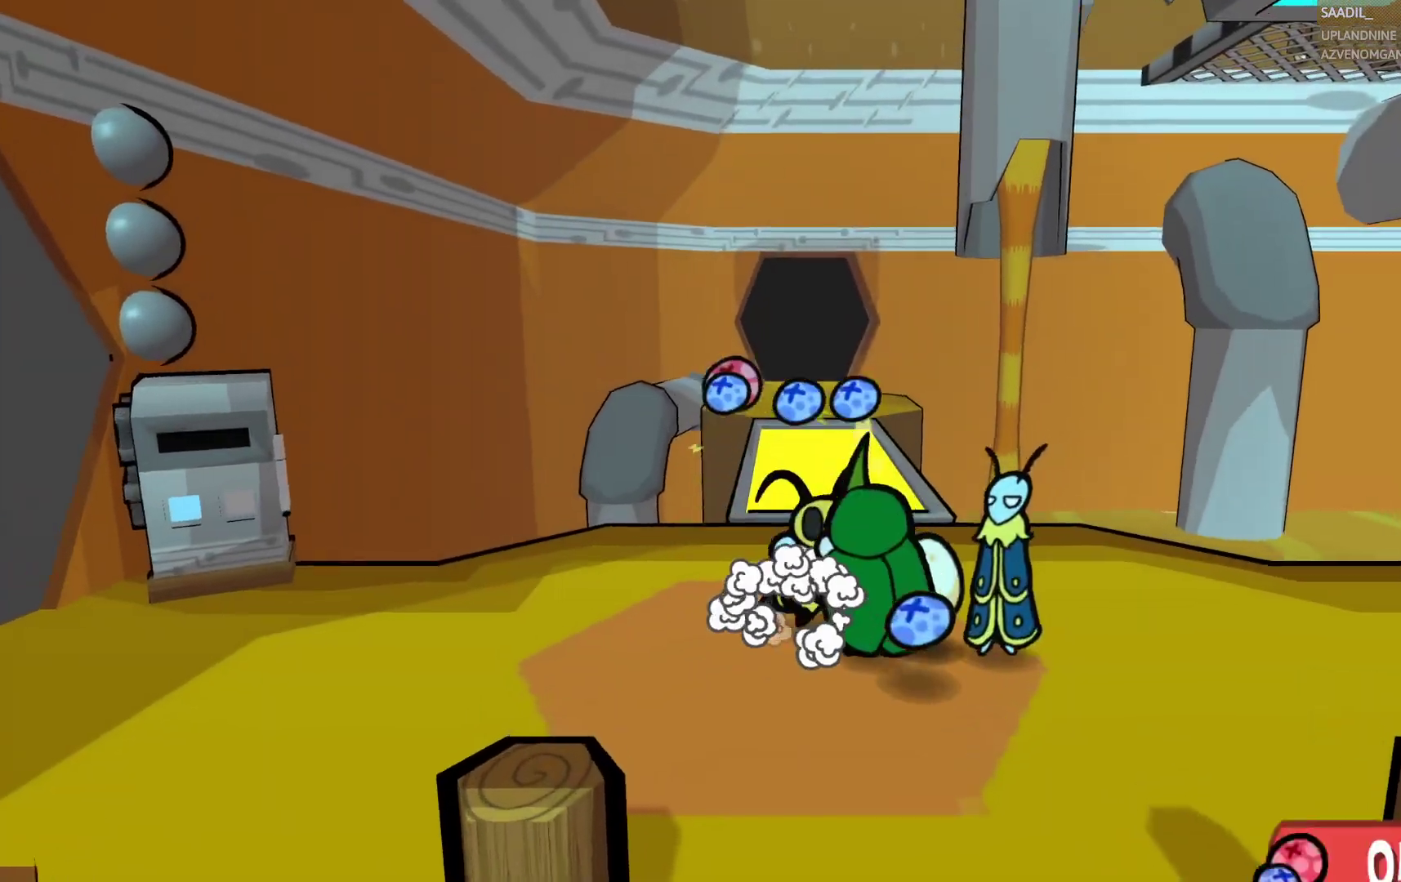
{"buttons": [], "left_stick": "down", "right_stick": "center", "events": [[67, "left_stick", "down-right"], [200, "left_stick", "down"]]}
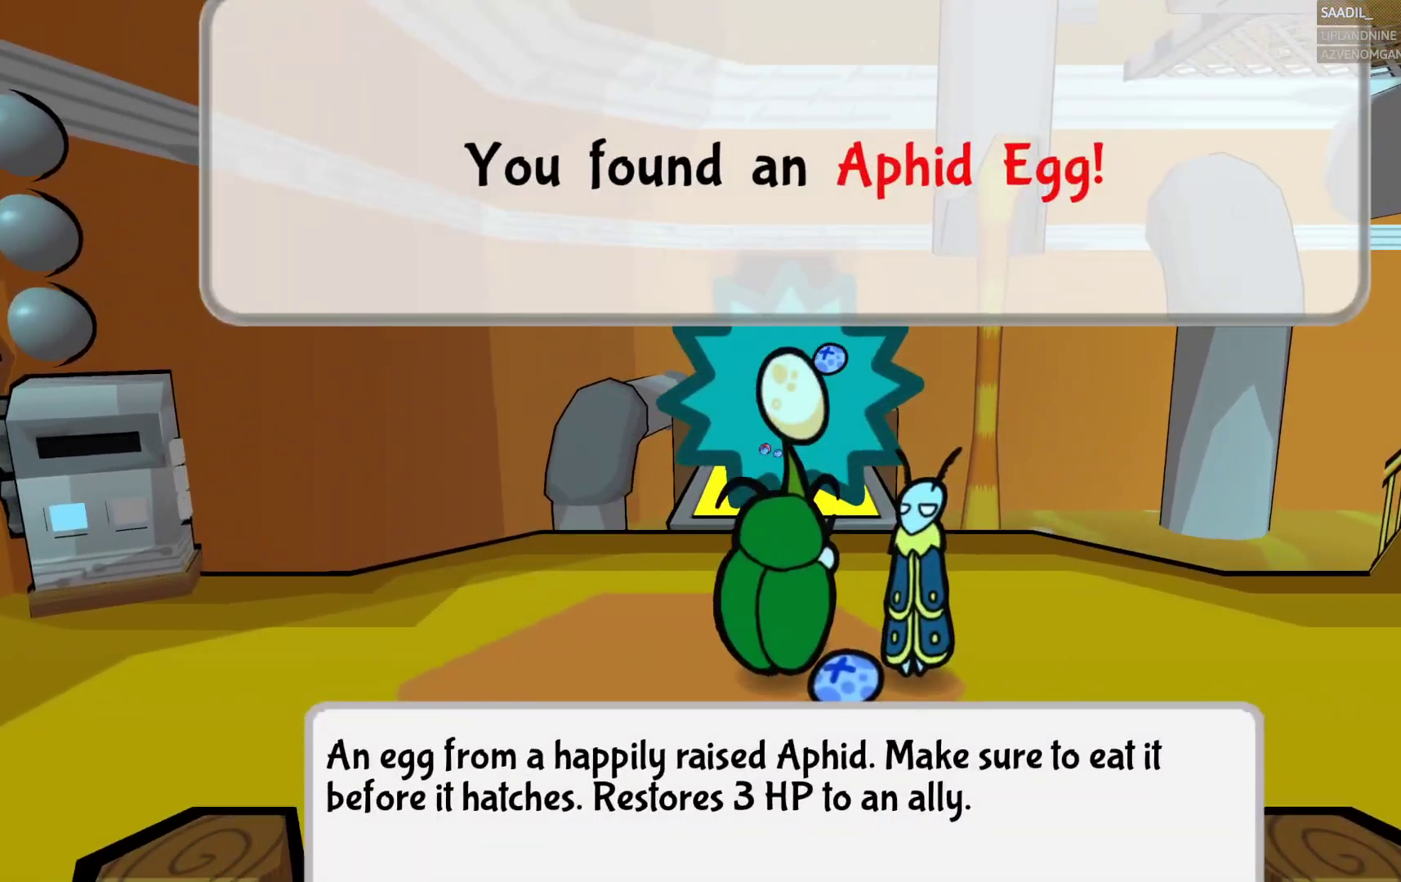
{"buttons": [], "left_stick": "center", "right_stick": "center", "events": [[150, "left_stick", "center"], [300, "CROSS", "down"], [433, "CROSS", "up"]]}
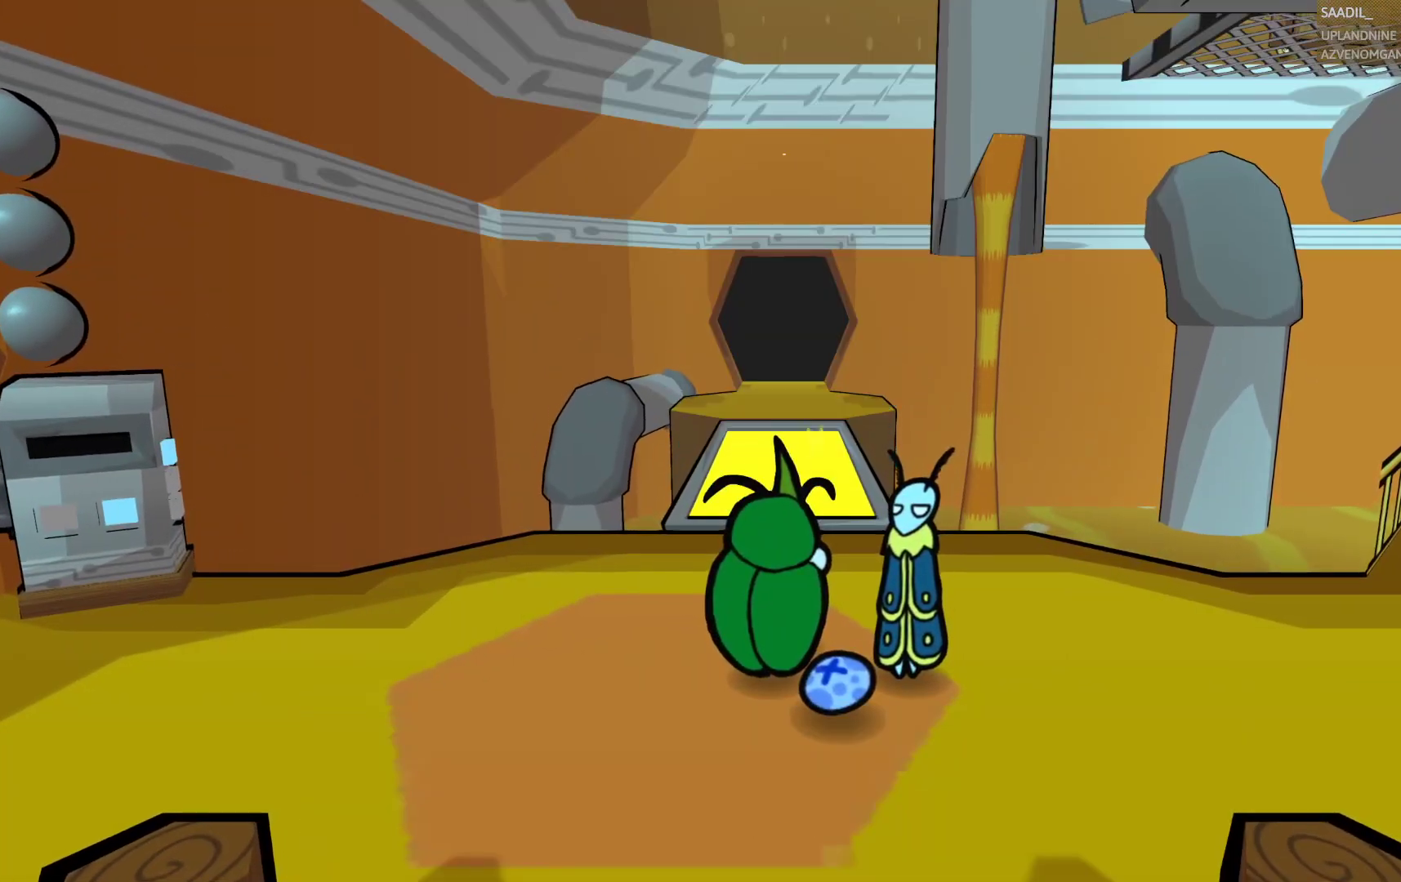
{"buttons": [], "left_stick": "down", "right_stick": "center", "events": [[50, "left_stick", "down"]]}
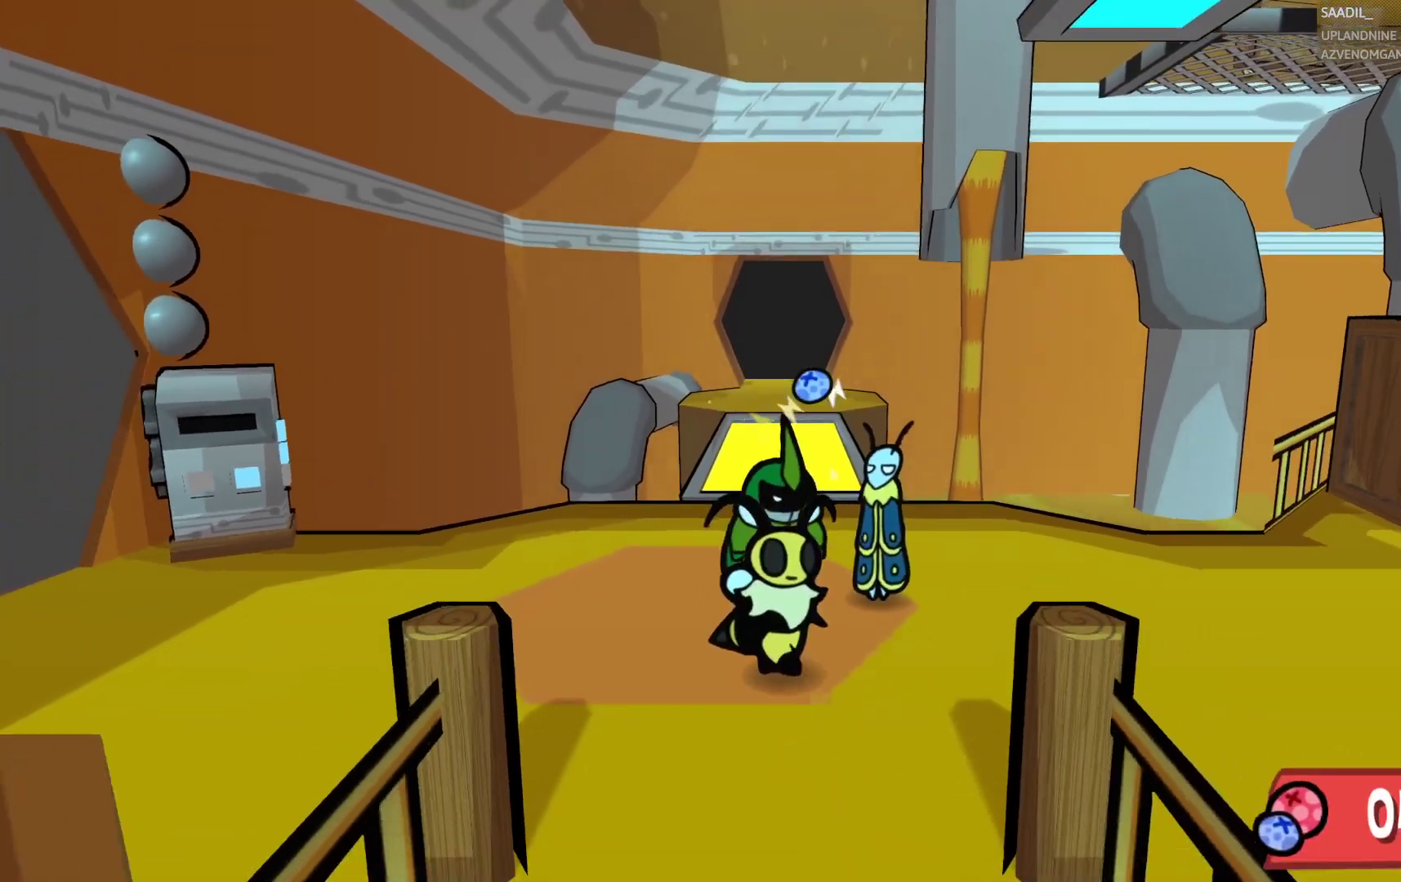
{"buttons": [], "left_stick": "up-left", "right_stick": "center", "events": [[200, "left_stick", "left"], [317, "left_stick", "up-left"]]}
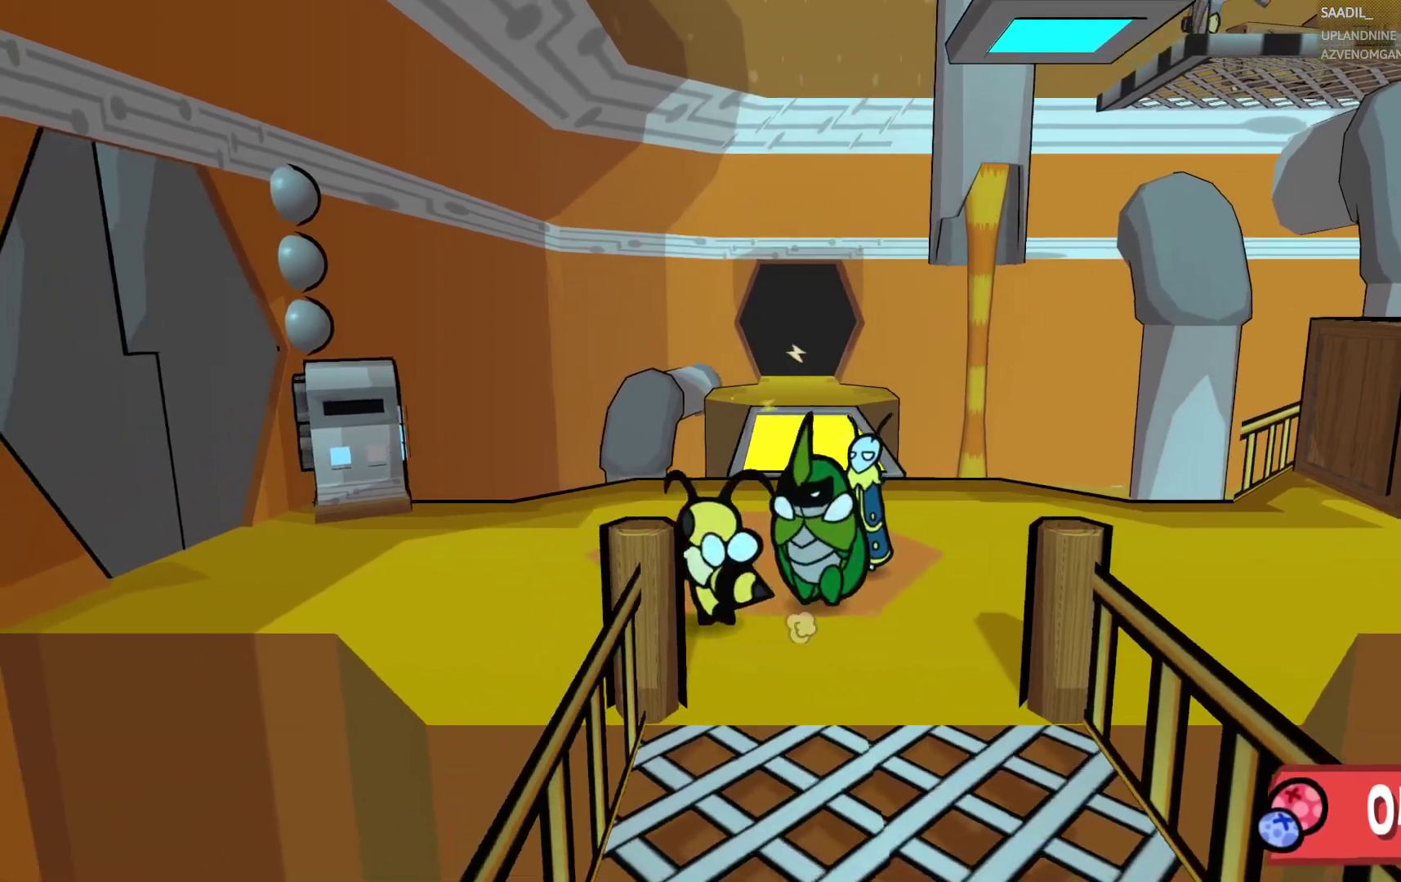
{"buttons": [], "left_stick": "up-left", "right_stick": "center", "events": [[133, "left_stick", "left"], [267, "left_stick", "up-left"]]}
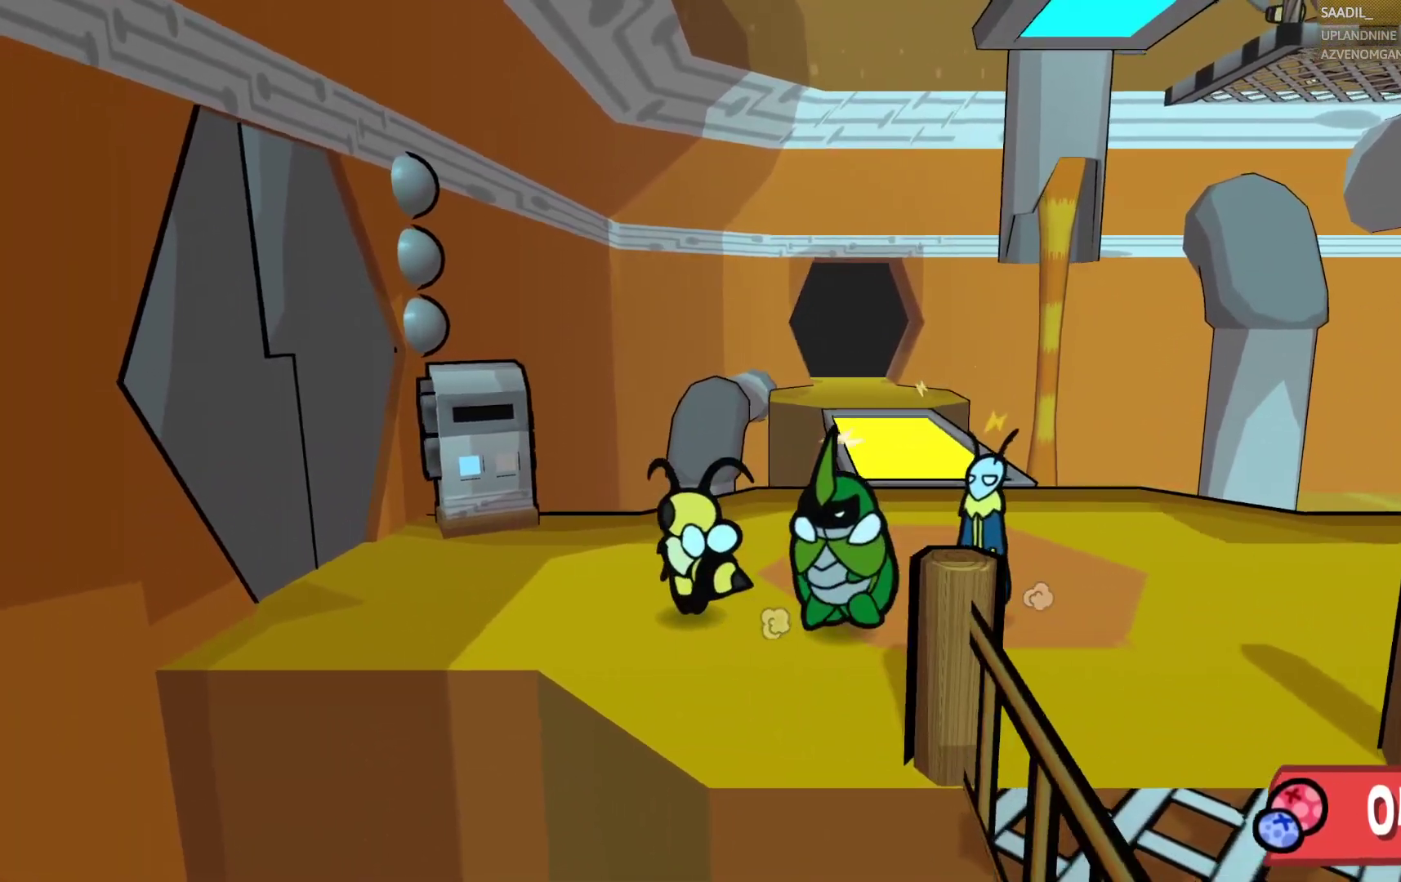
{"buttons": [], "left_stick": "up-left", "right_stick": "center", "events": []}
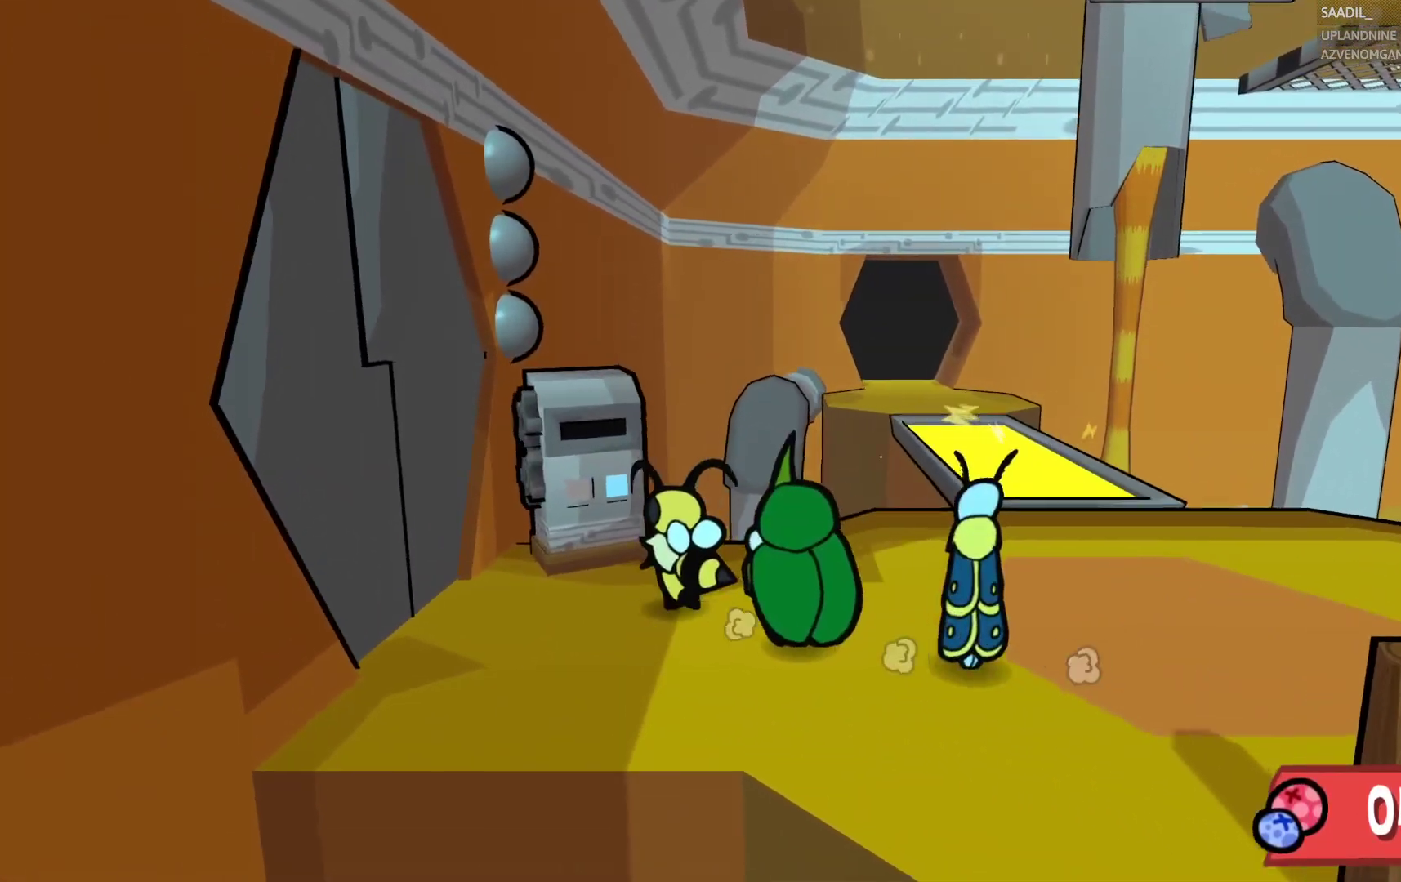
{"buttons": [], "left_stick": "center", "right_stick": "center", "events": [[233, "CROSS", "down"], [250, "left_stick", "center"], [367, "CROSS", "up"]]}
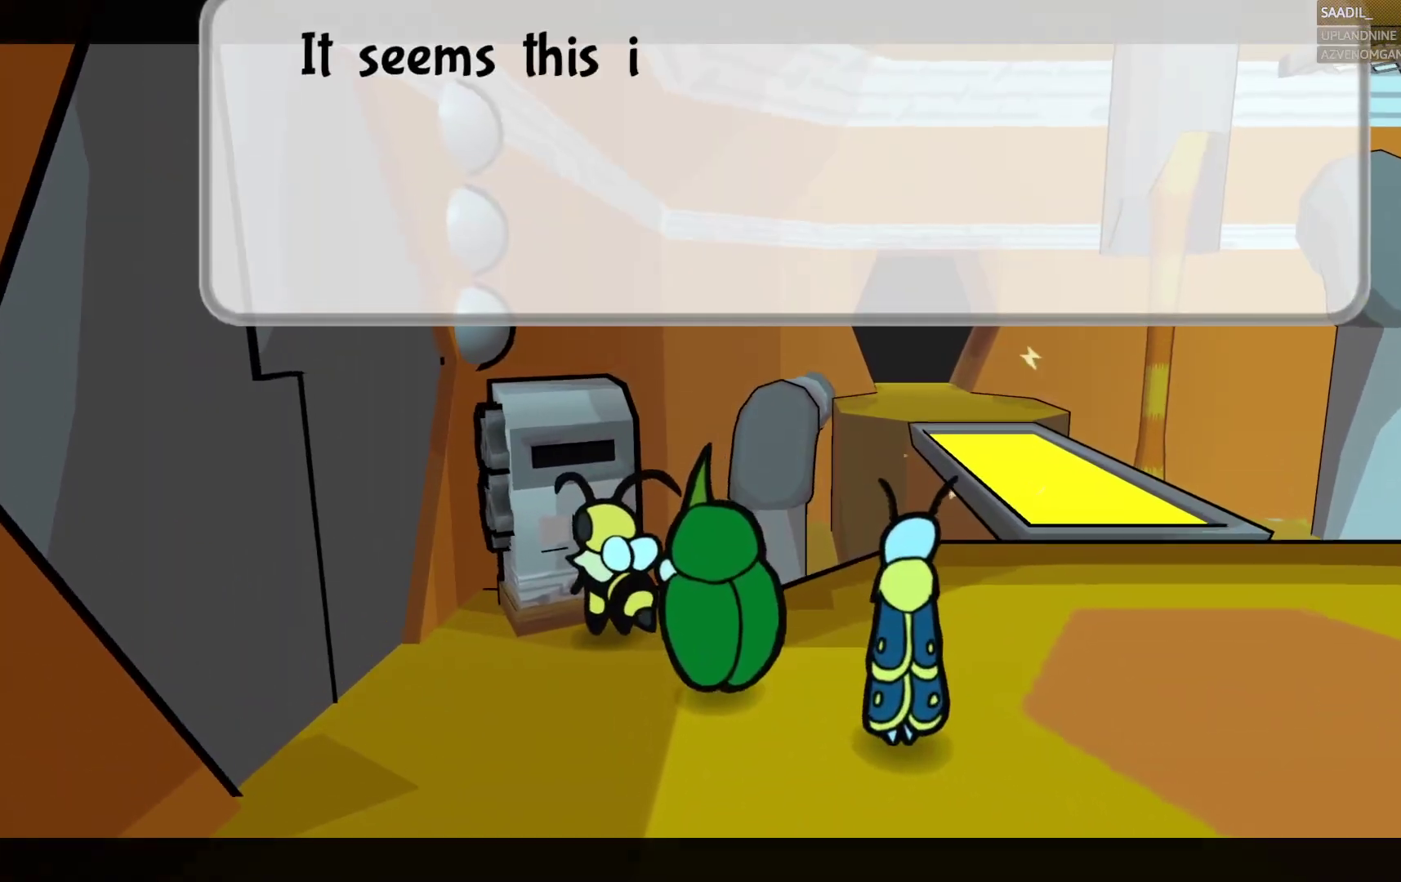
{"buttons": [], "left_stick": "center", "right_stick": "center", "events": []}
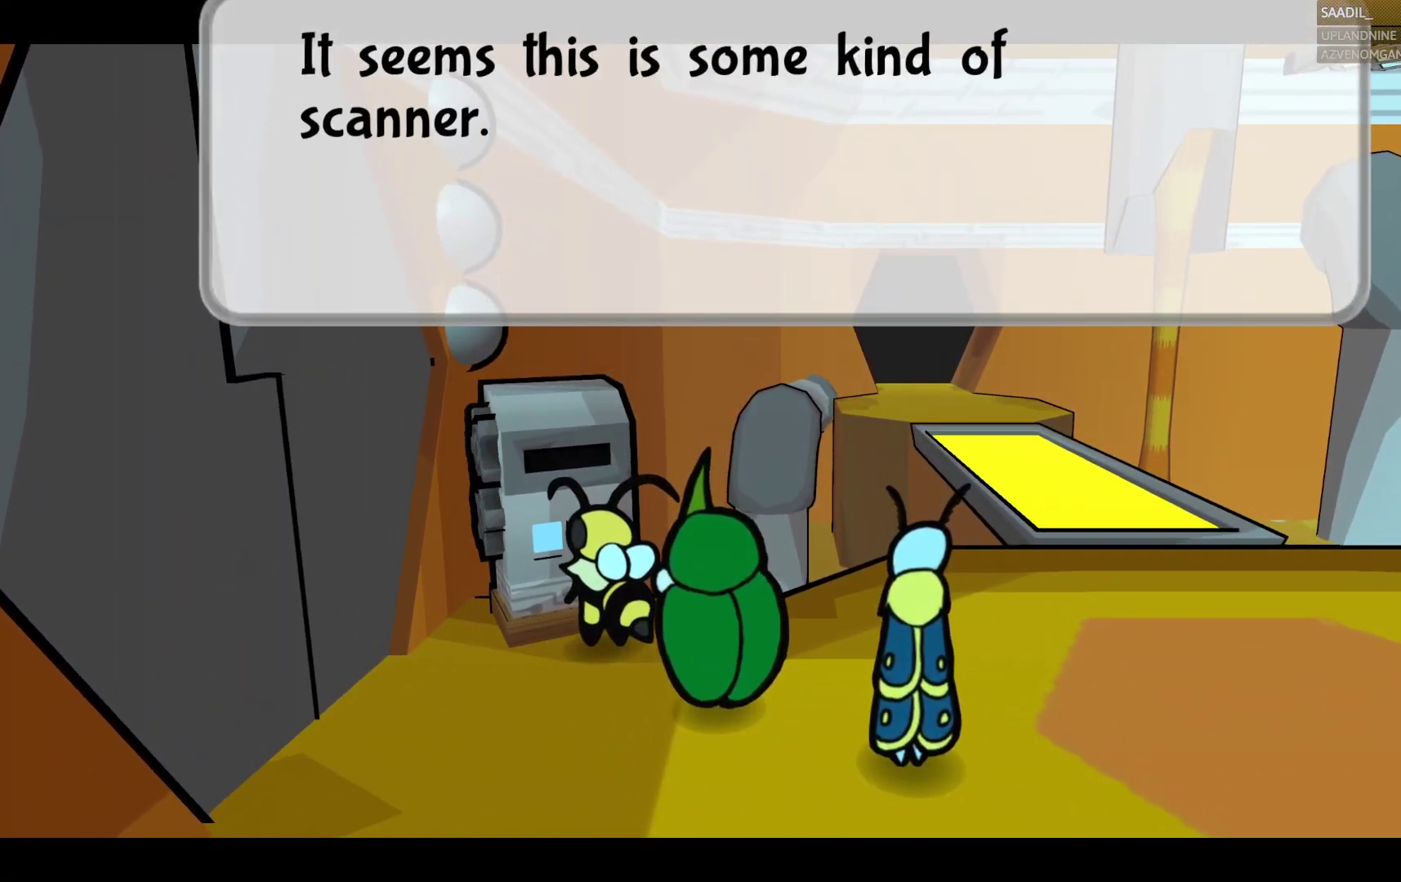
{"buttons": [], "left_stick": "center", "right_stick": "center", "events": [[300, "CROSS", "down"], [467, "CROSS", "up"]]}
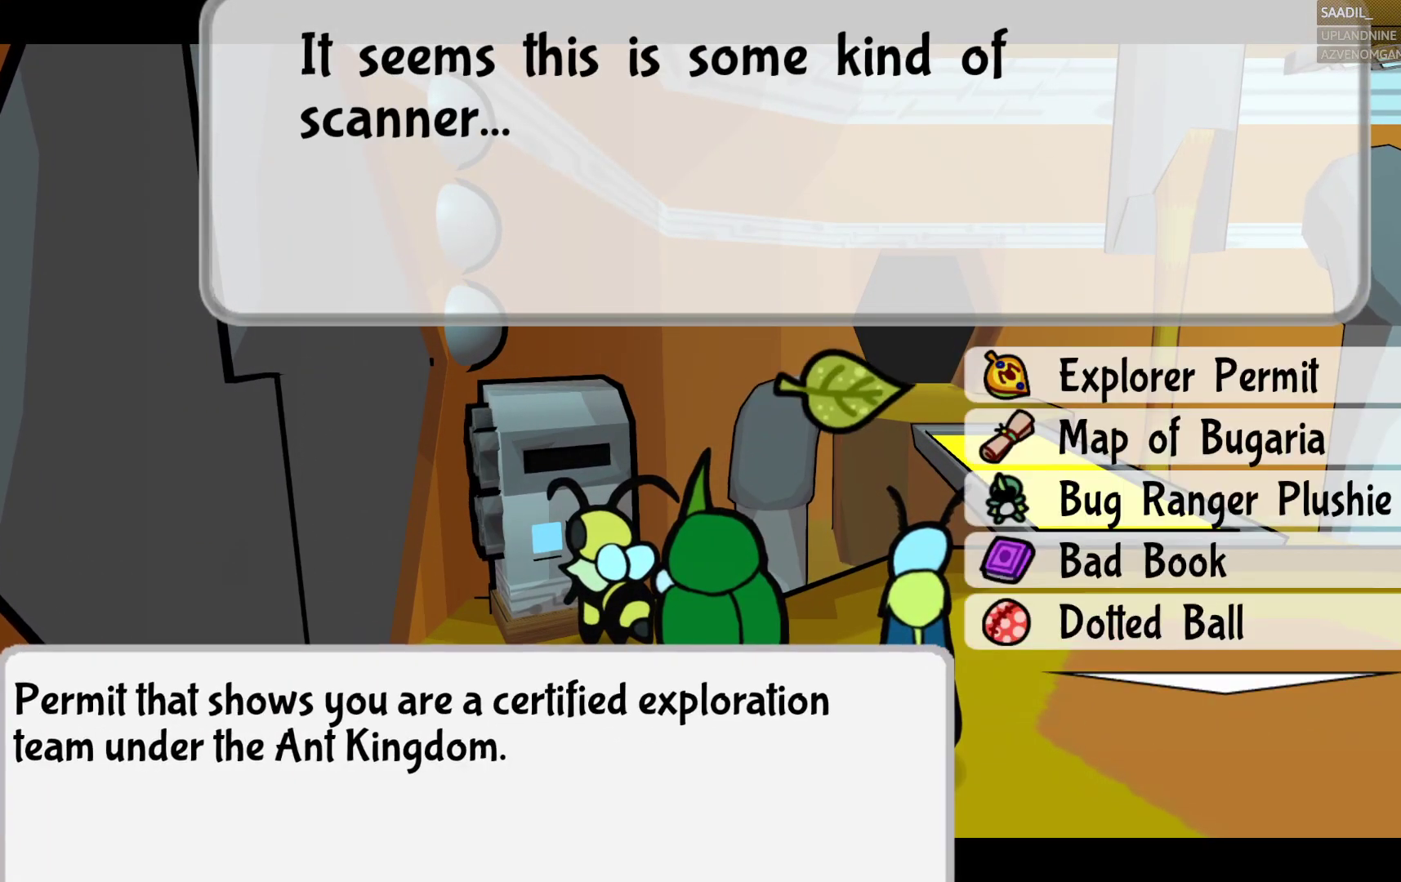
{"buttons": [], "left_stick": "center", "right_stick": "center", "events": [[317, "left_stick", "up"], [467, "left_stick", "center"]]}
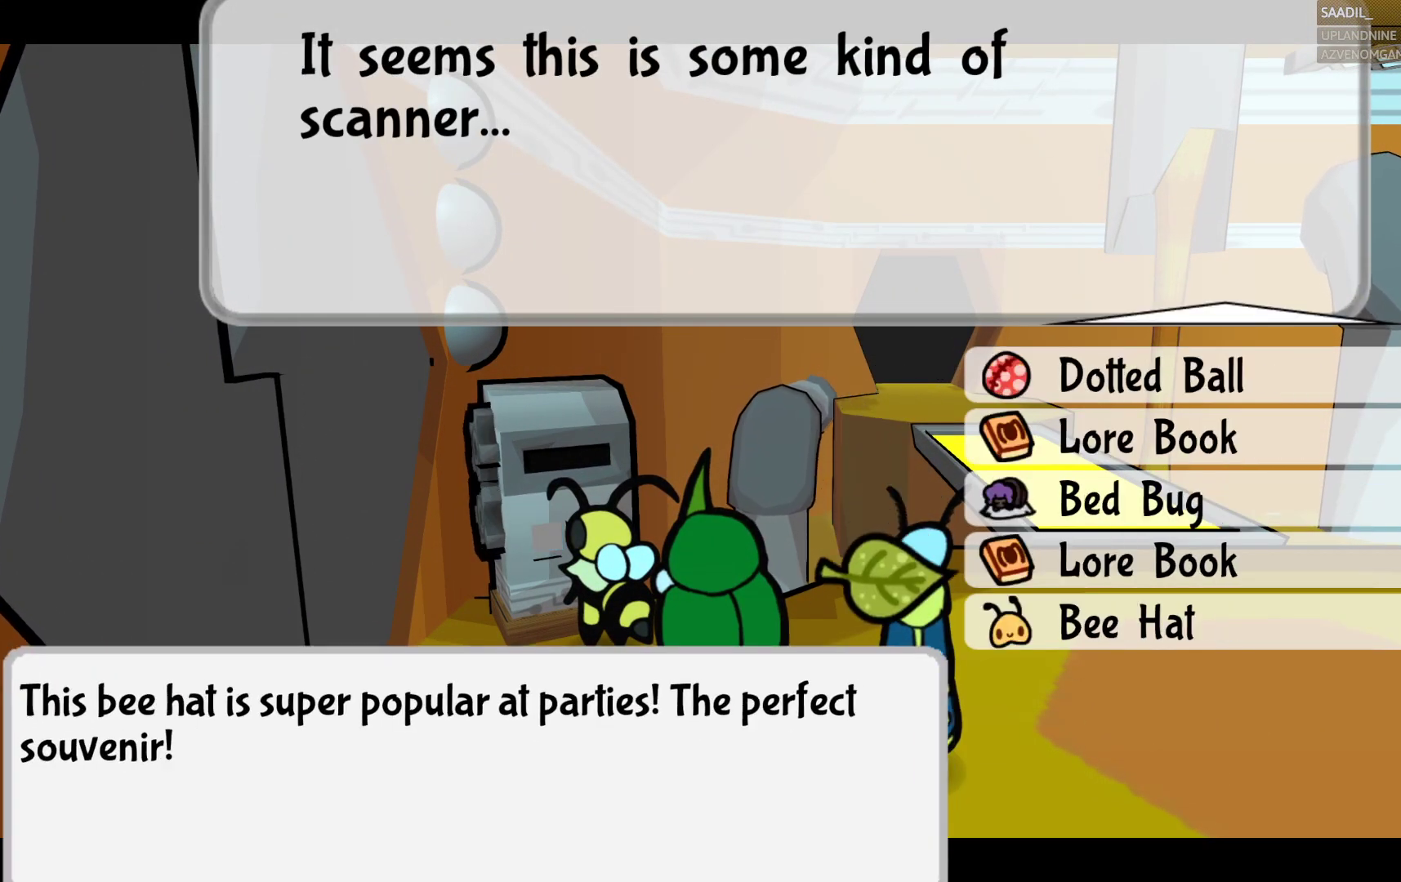
{"buttons": [], "left_stick": "center", "right_stick": "center", "events": []}
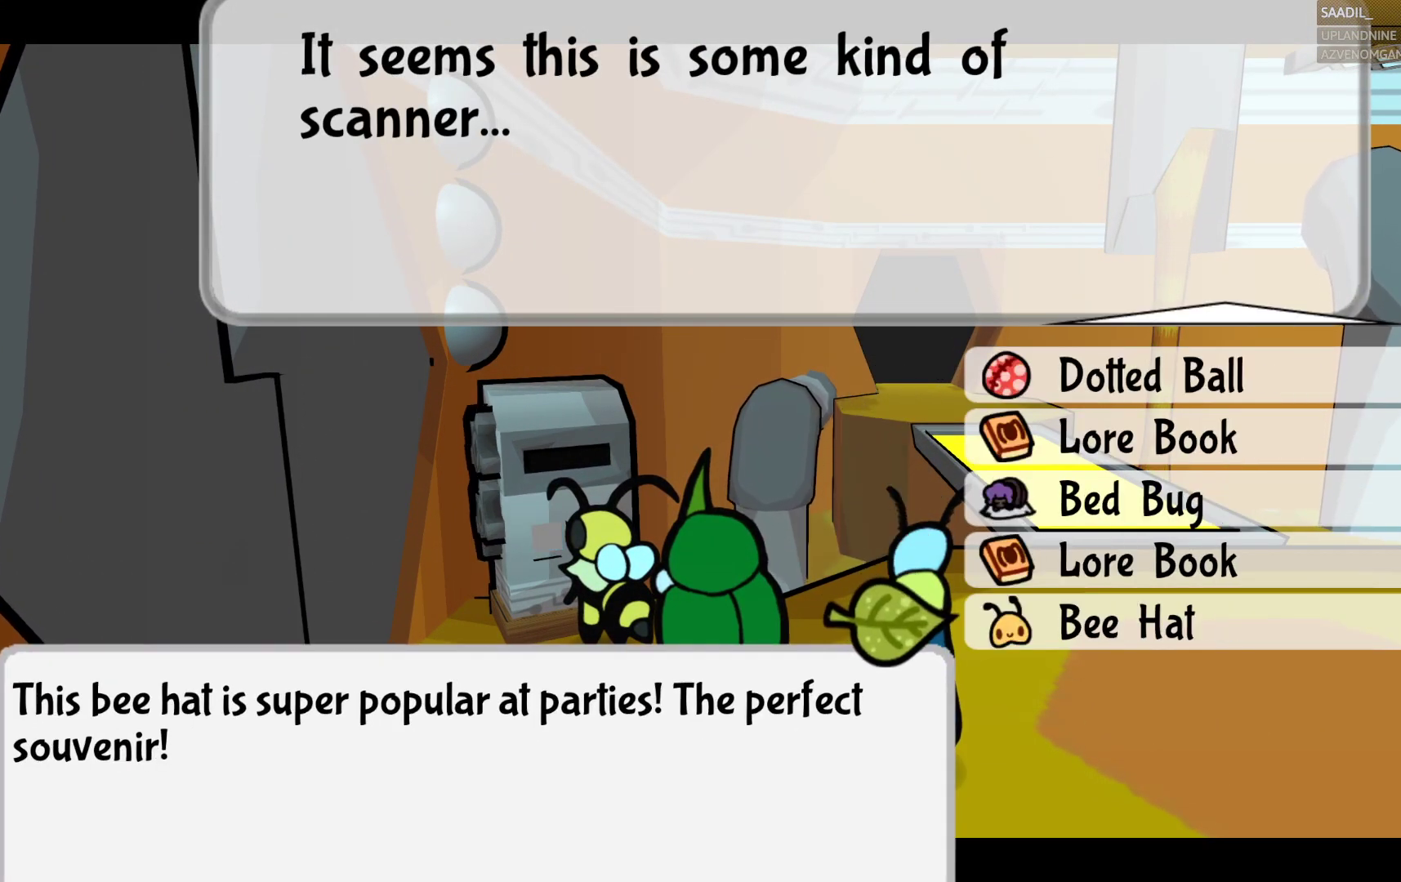
{"buttons": [], "left_stick": "center", "right_stick": "center", "events": [[183, "left_stick", "down"], [383, "left_stick", "center"]]}
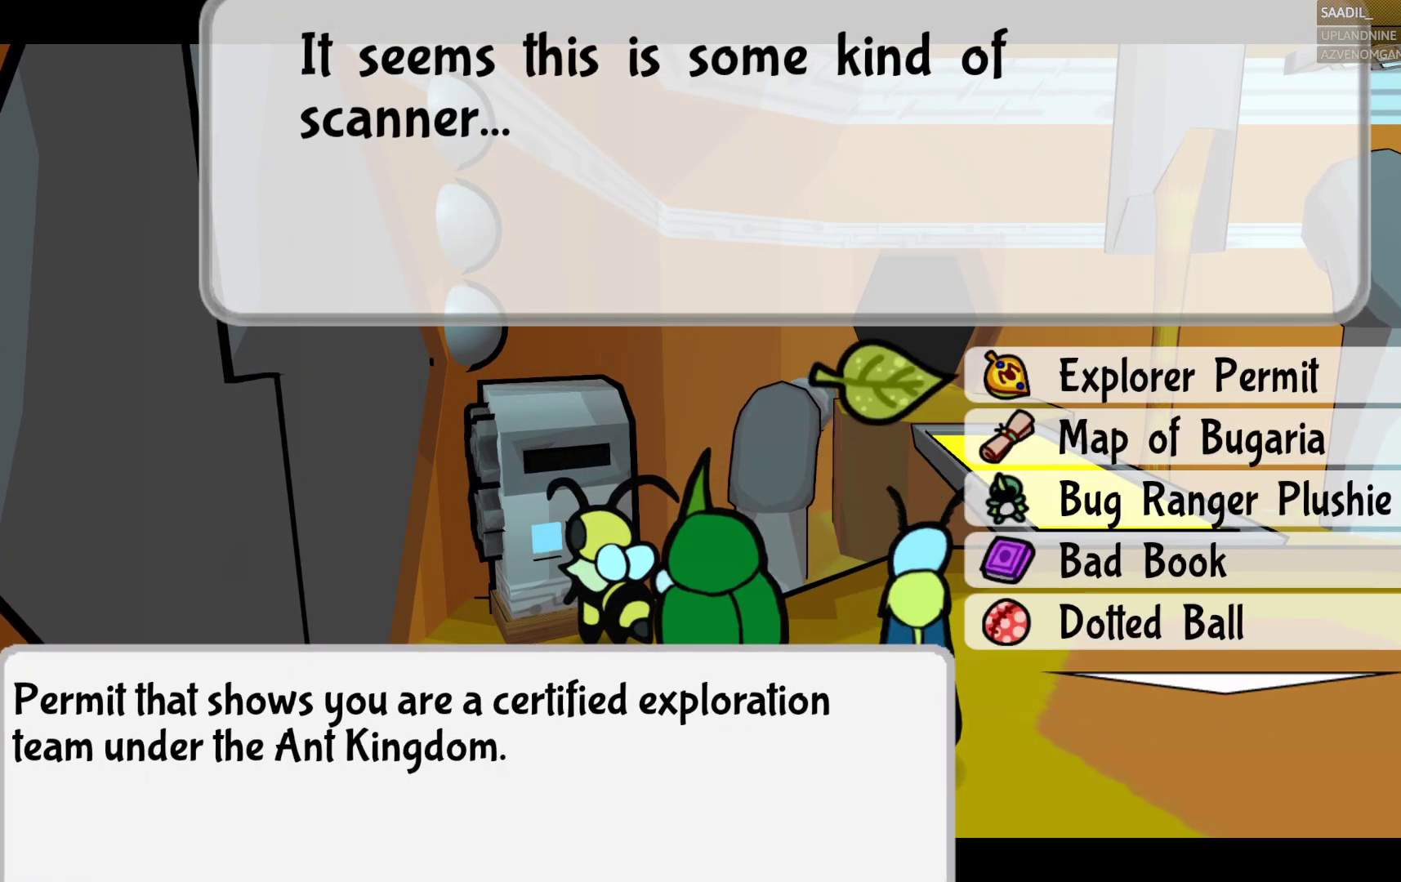
{"buttons": [], "left_stick": "center", "right_stick": "center", "events": [[267, "CIRCLE", "down"], [350, "CIRCLE", "up"]]}
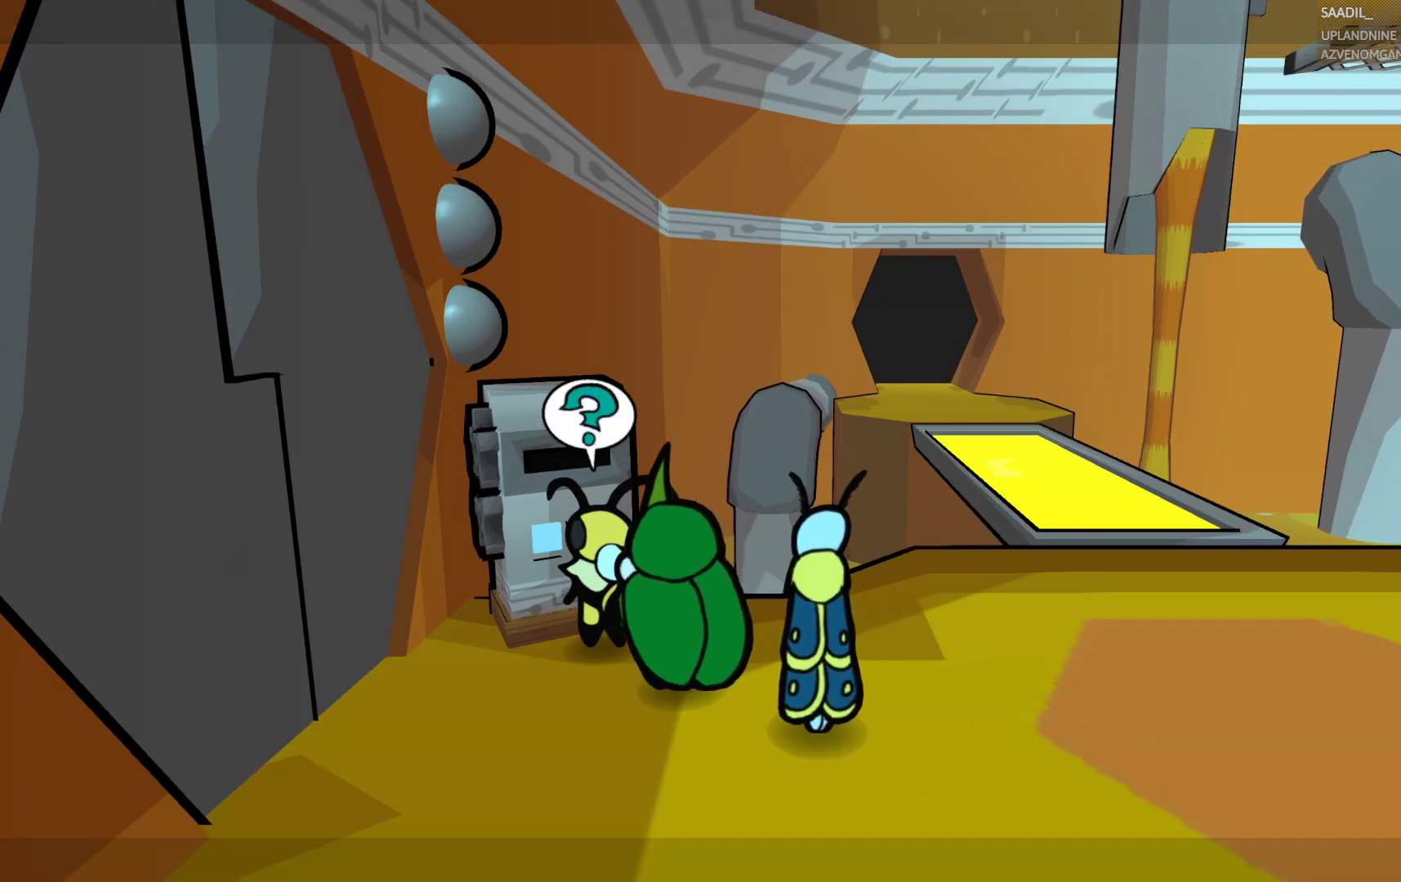
{"buttons": [], "left_stick": "down-right", "right_stick": "center", "events": [[33, "left_stick", "right"], [117, "left_stick", "down-right"]]}
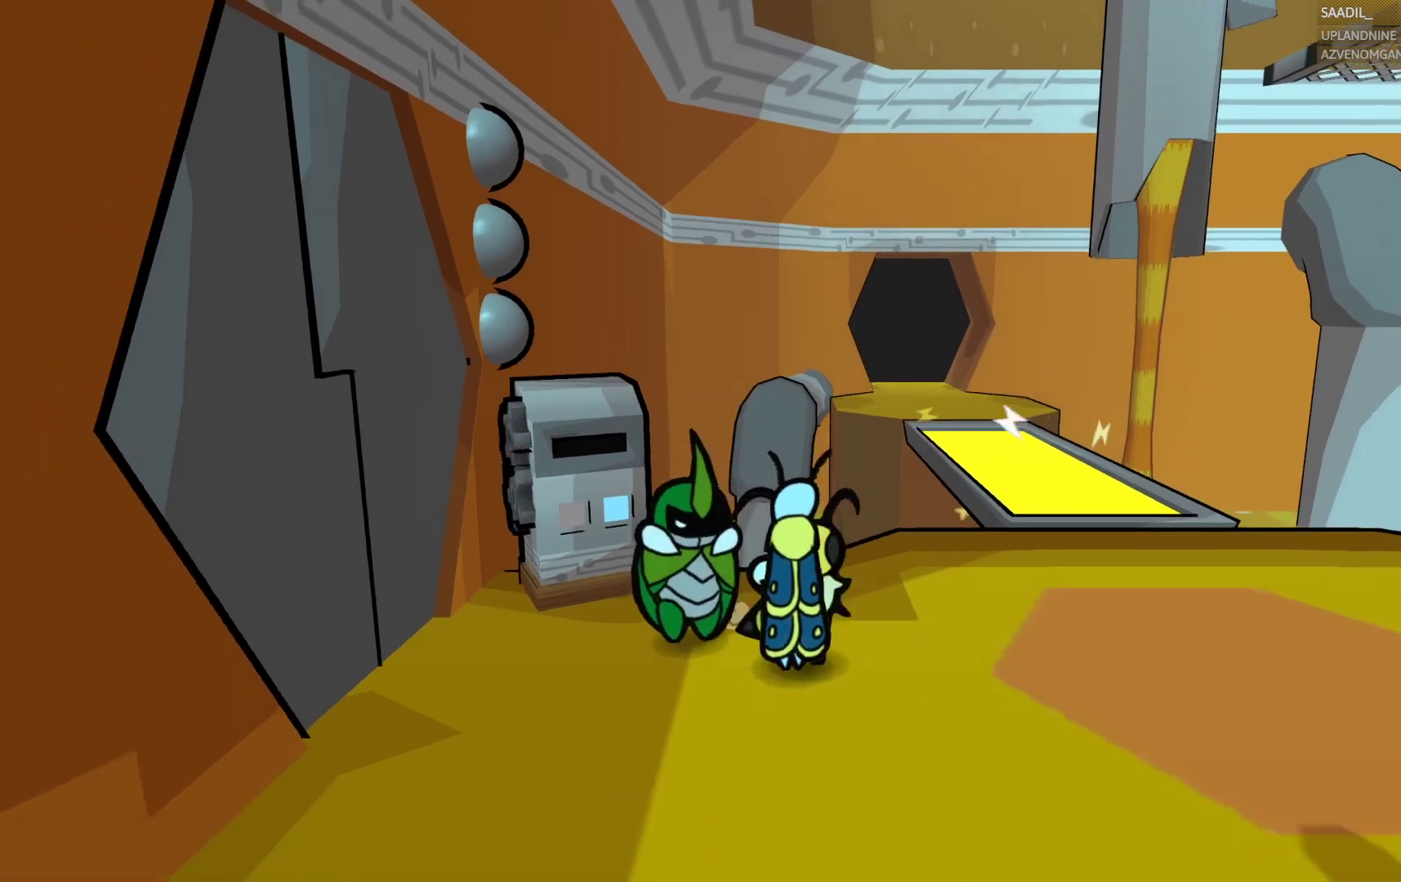
{"buttons": [], "left_stick": "down-right", "right_stick": "center", "events": []}
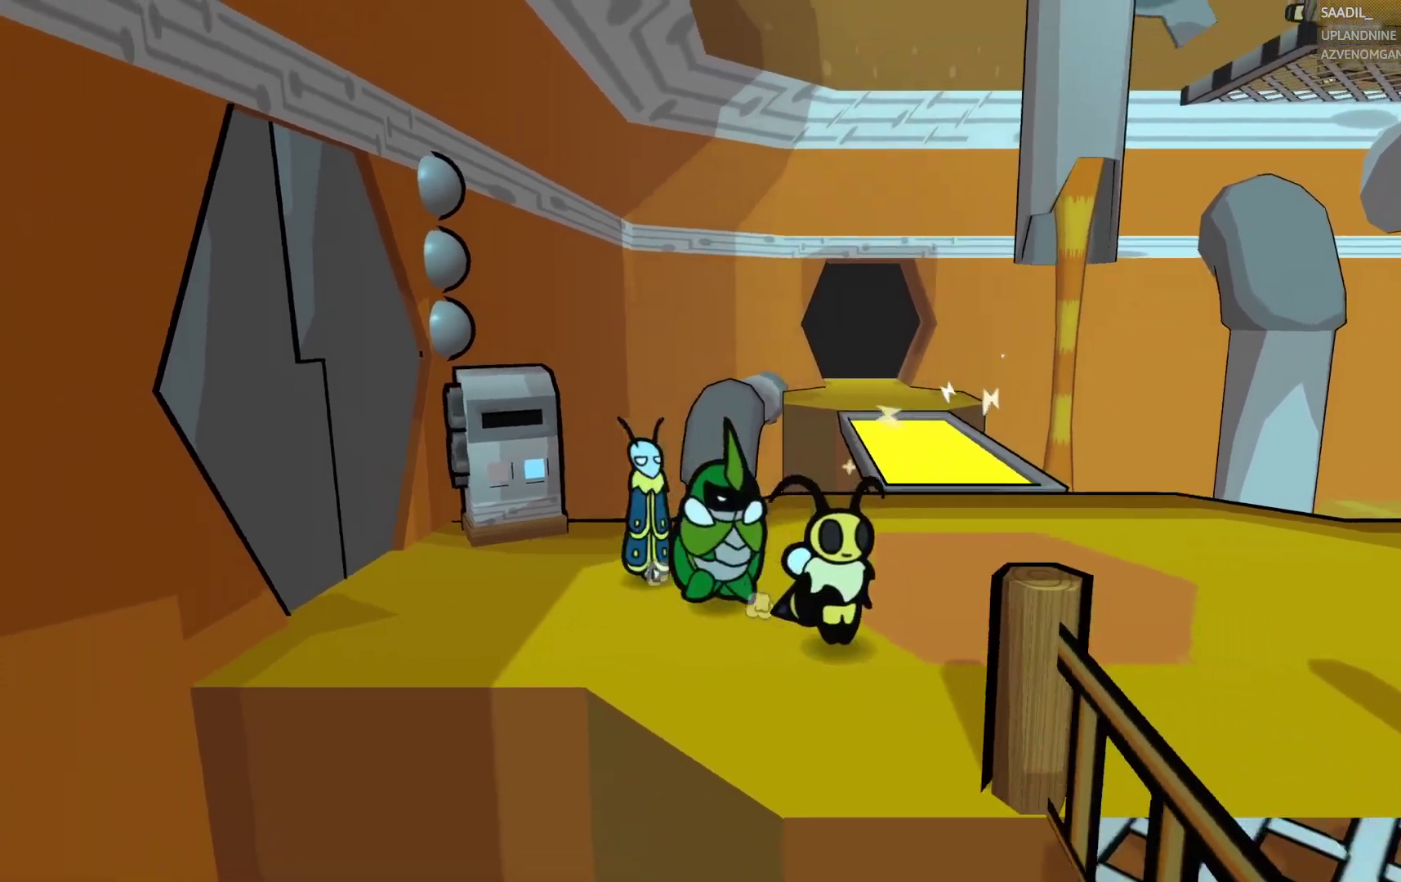
{"buttons": [], "left_stick": "down-right", "right_stick": "center", "events": []}
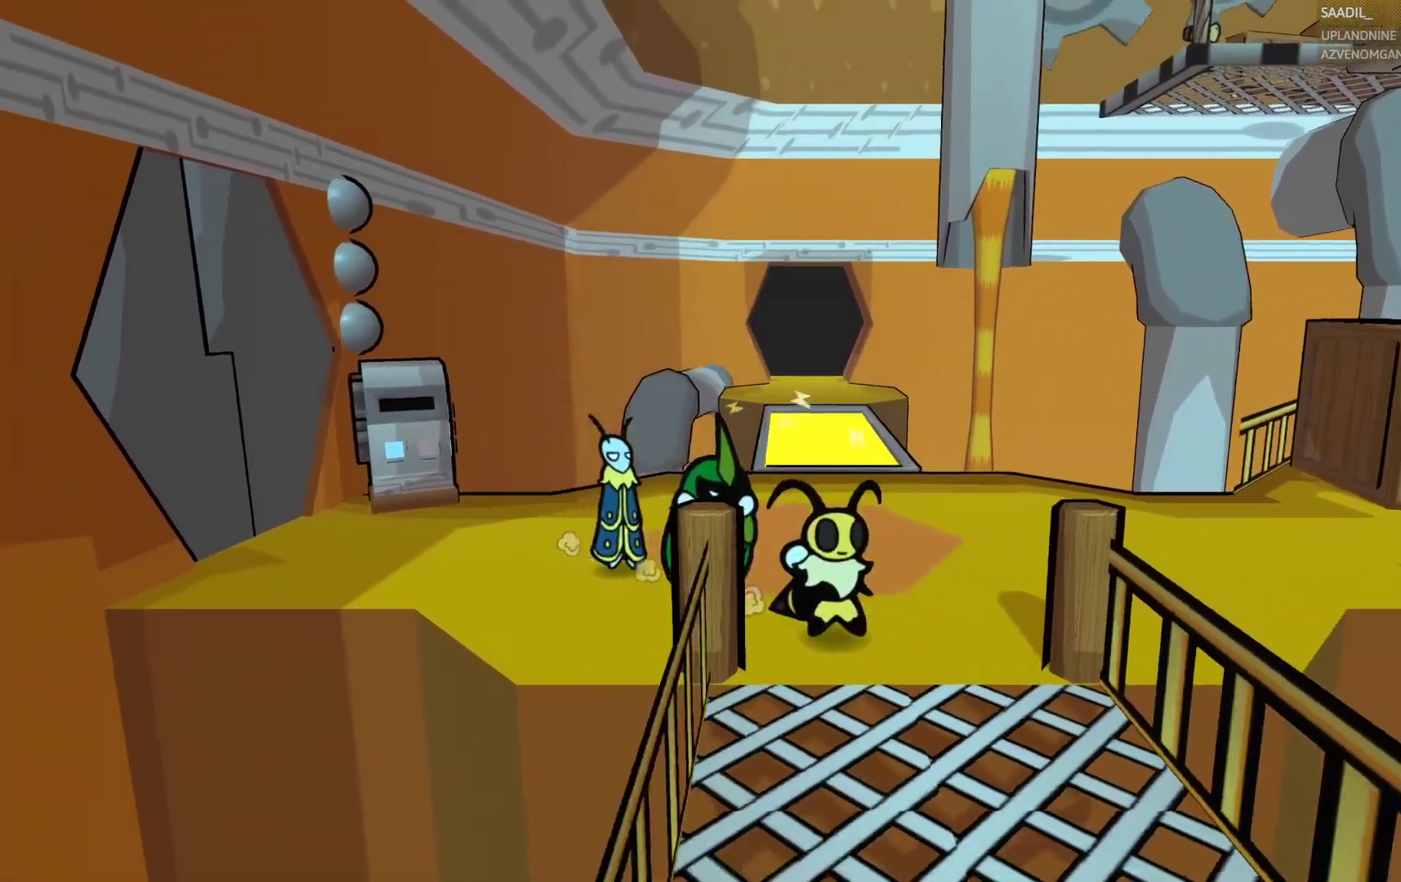
{"buttons": [], "left_stick": "down", "right_stick": "center", "events": [[183, "left_stick", "down"]]}
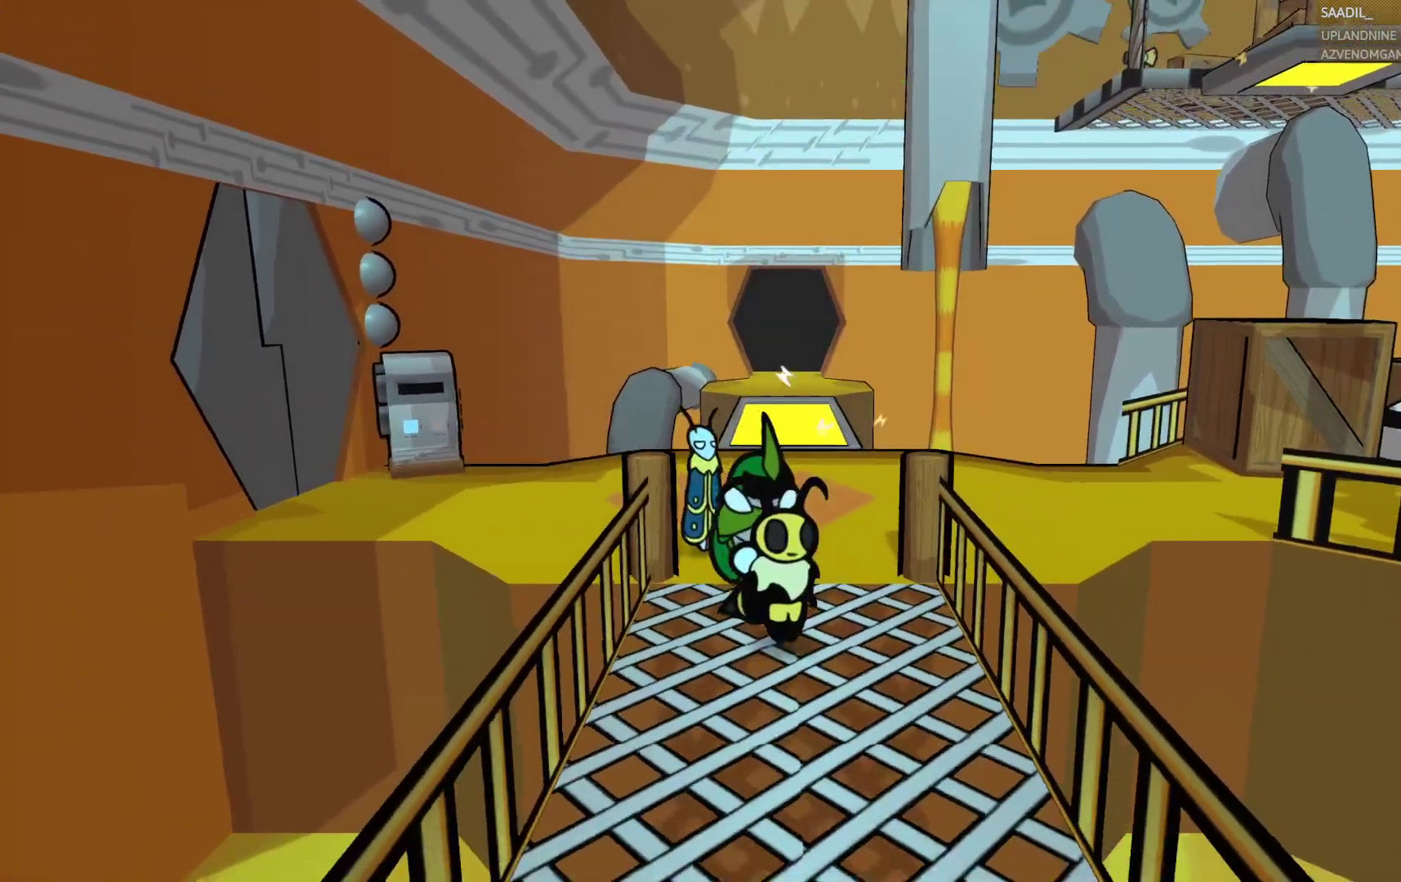
{"buttons": [], "left_stick": "down", "right_stick": "center", "events": []}